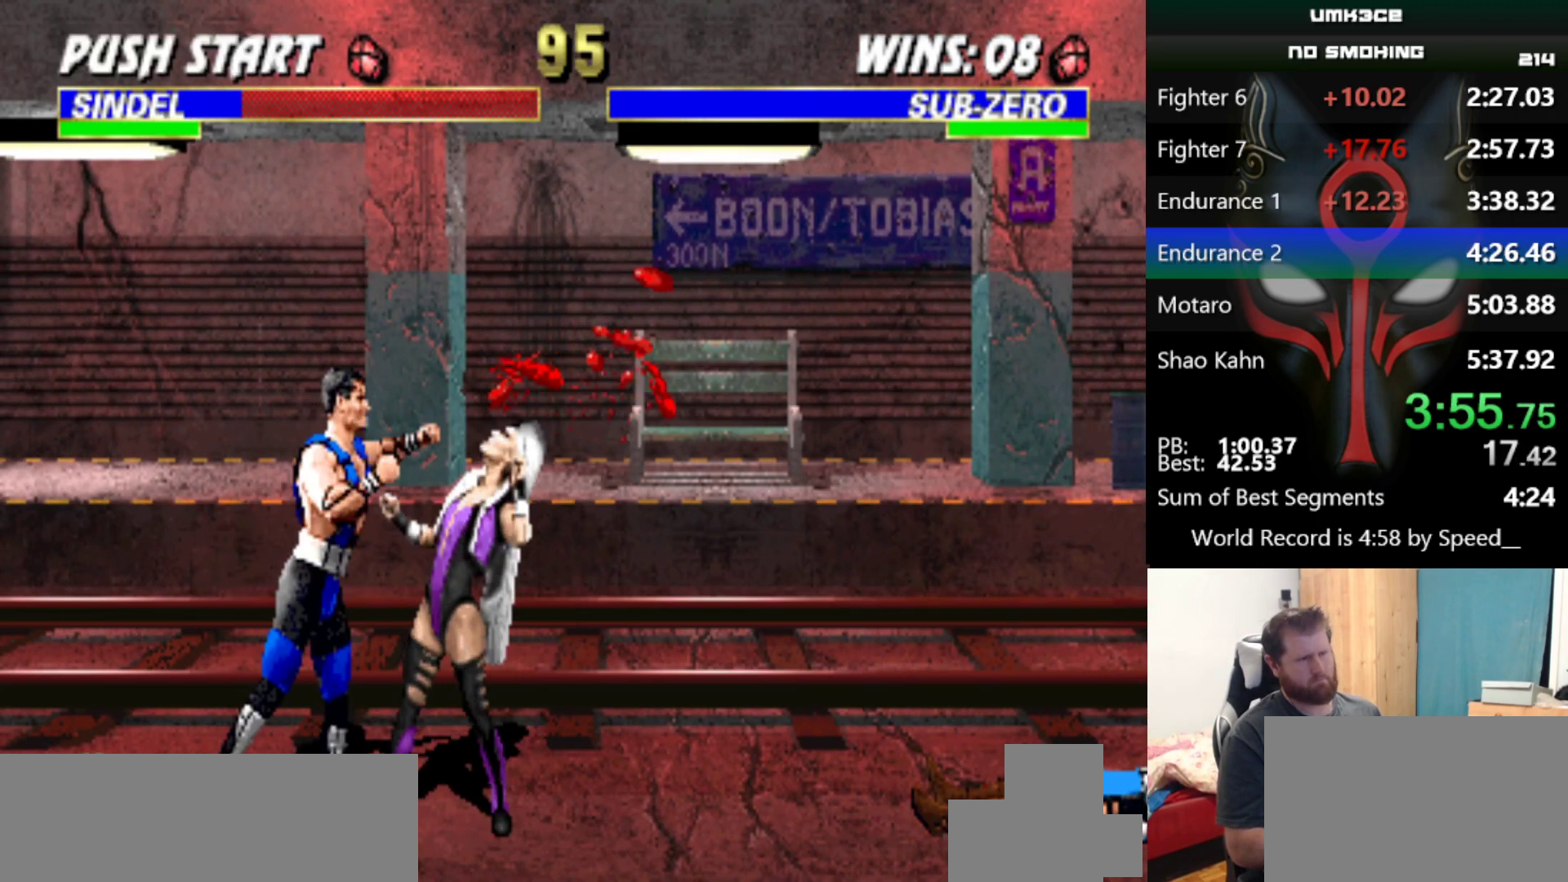
Gameplay with keyboard; each line is a JSON object with the keys held at the frame after it. "events" lists presses ("down") and releases ("up") of "a", "d", "e", "q", "s", "w", "x" and "z" between this image and that frame as [ms after this image, input, new state], when the widget could be followed in between. No other keys are recorded. Mouse input is not recorded.
{"keys": [], "events": [[116, "q", "down"], [216, "q", "up"], [400, "q", "down"], [450, "q", "up"]]}
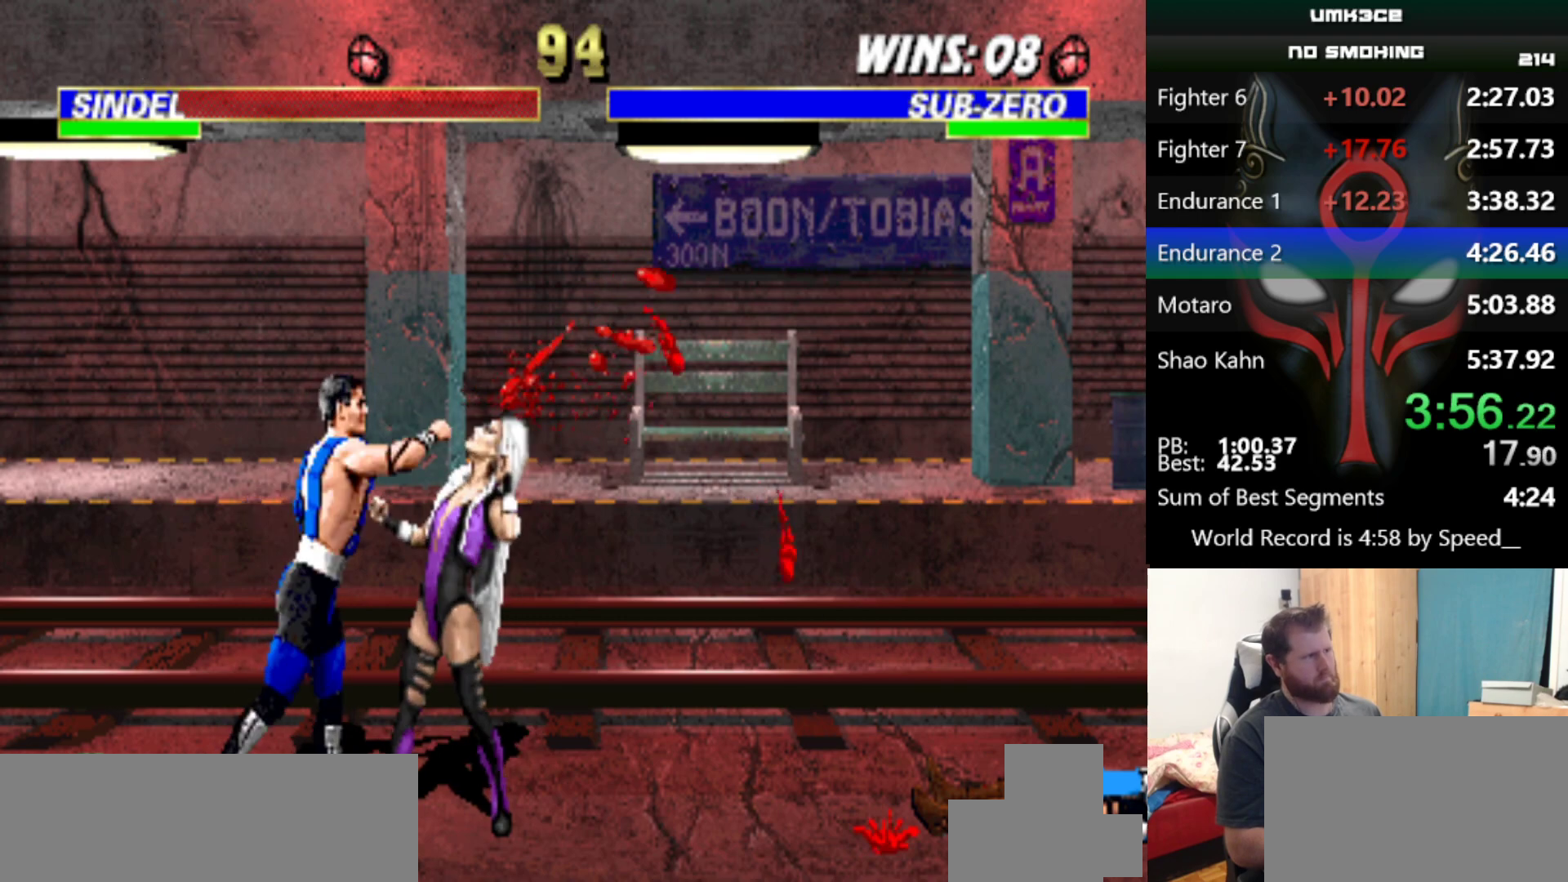
{"keys": [], "events": [[133, "q", "down"], [184, "q", "up"], [317, "q", "down"], [417, "q", "up"]]}
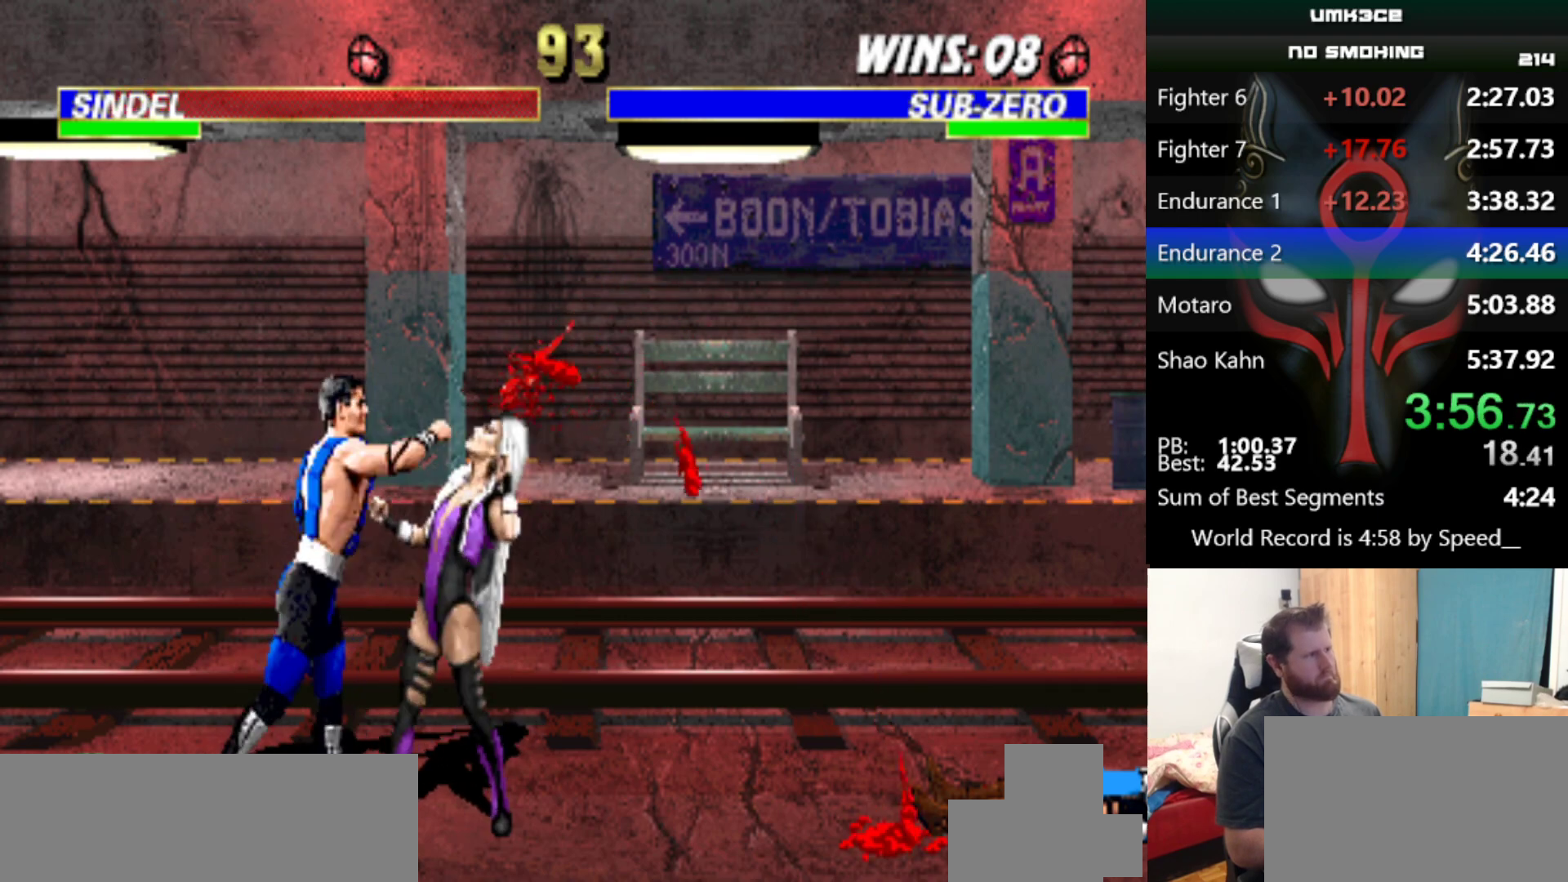
{"keys": [], "events": [[100, "q", "down"], [150, "q", "up"], [283, "q", "down"], [383, "q", "up"]]}
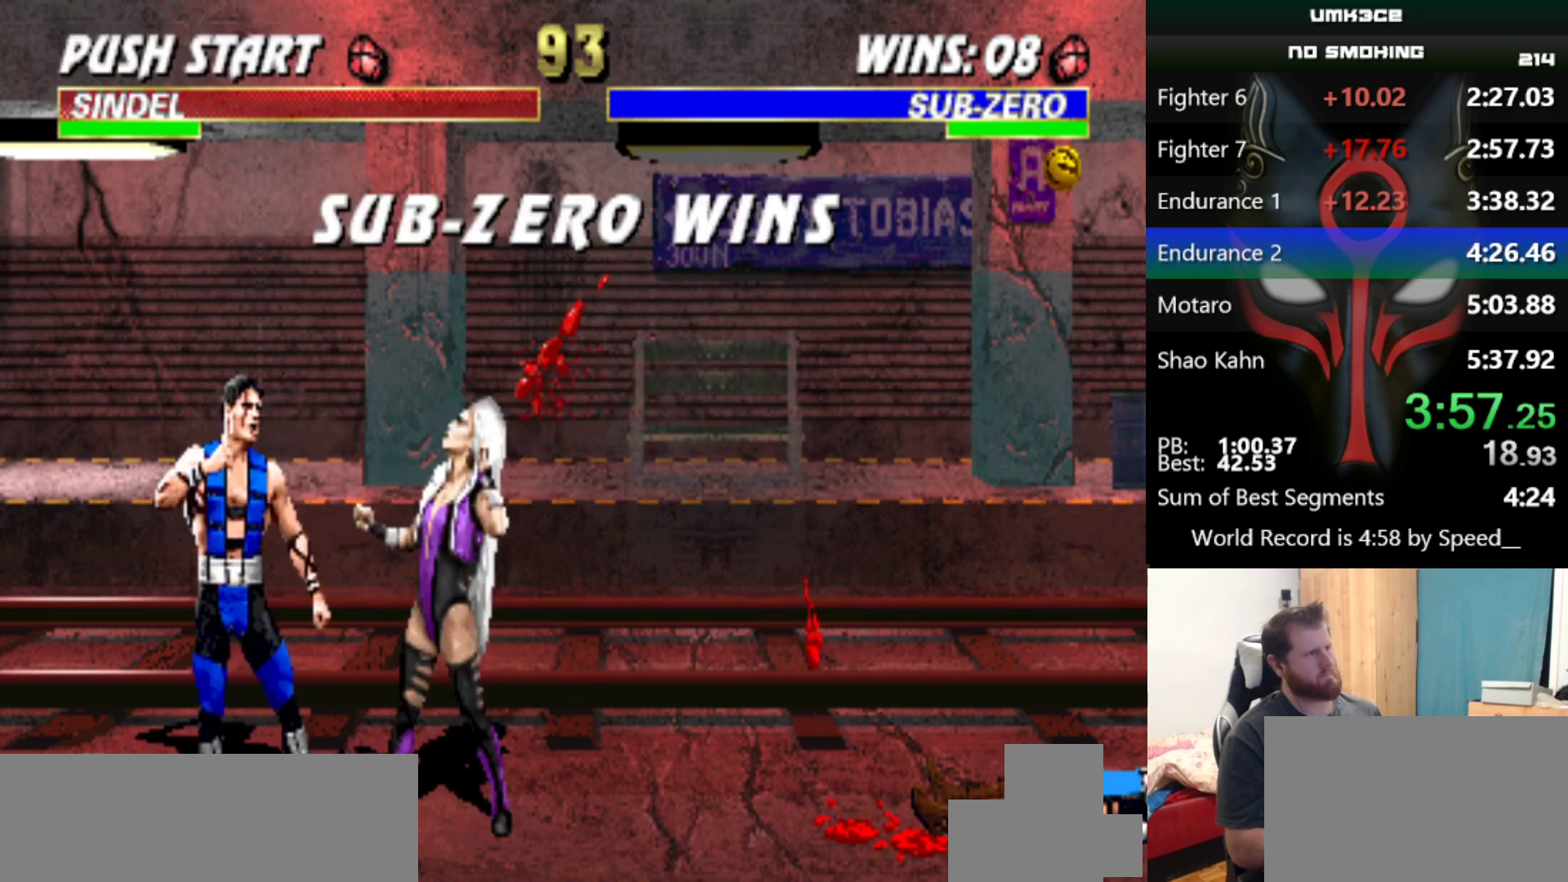
{"keys": ["x"], "events": [[17, "q", "down"], [67, "q", "up"], [350, "z", "down"], [400, "x", "down"], [450, "z", "up"]]}
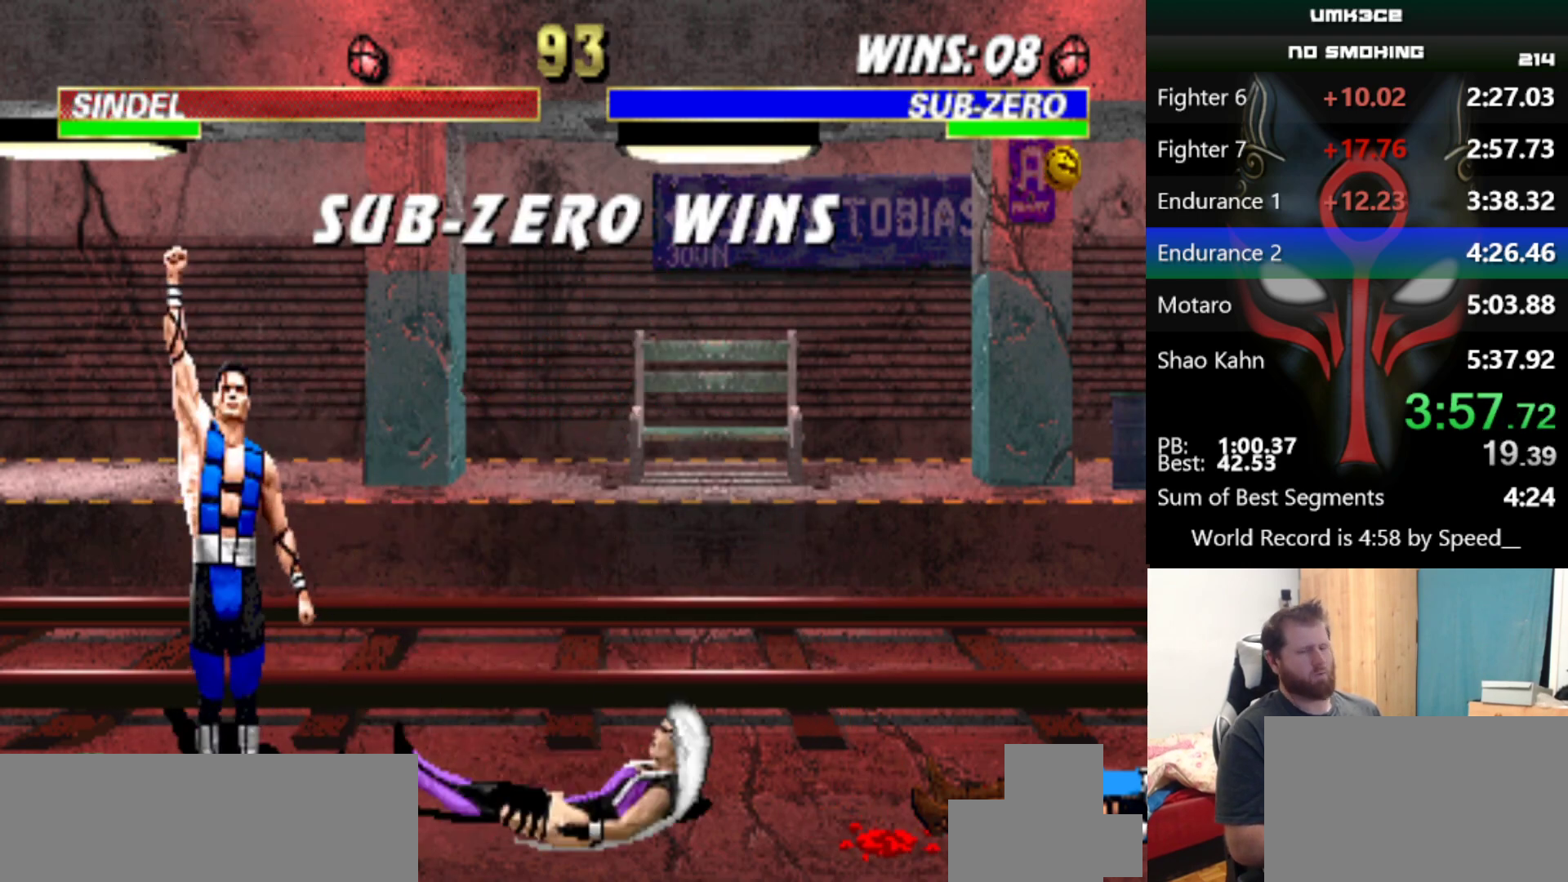
{"keys": ["x", "z"], "events": [[33, "x", "up"], [83, "z", "down"], [133, "x", "down"], [133, "z", "up"], [233, "x", "up"], [266, "z", "down"], [317, "x", "down"], [317, "z", "up"], [417, "x", "up"], [467, "z", "down"], [500, "x", "down"]]}
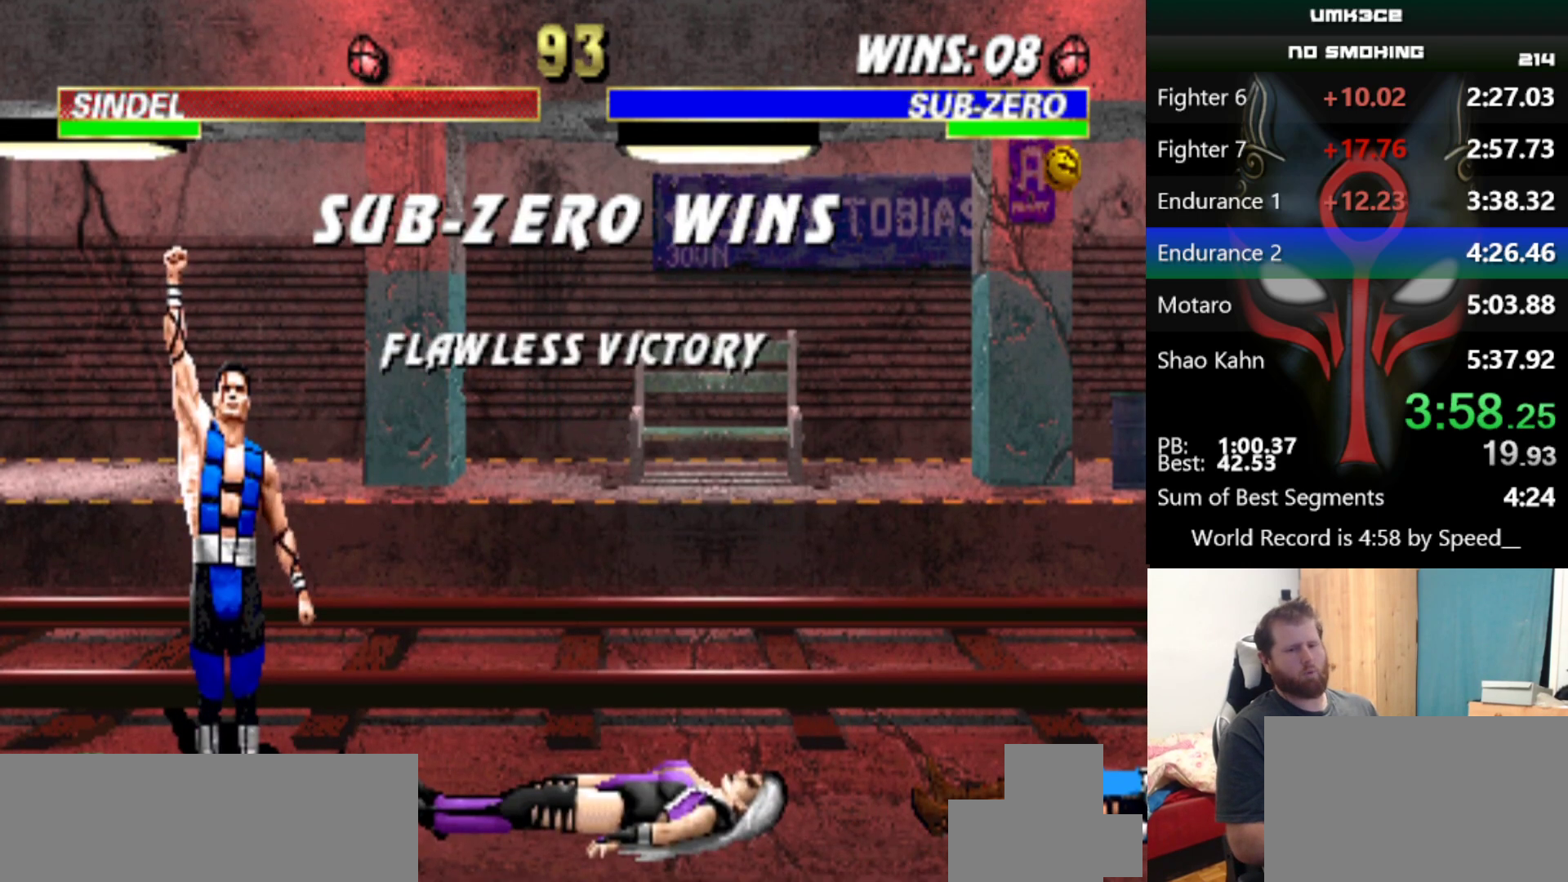
{"keys": [], "events": [[150, "x", "up"], [150, "z", "up"]]}
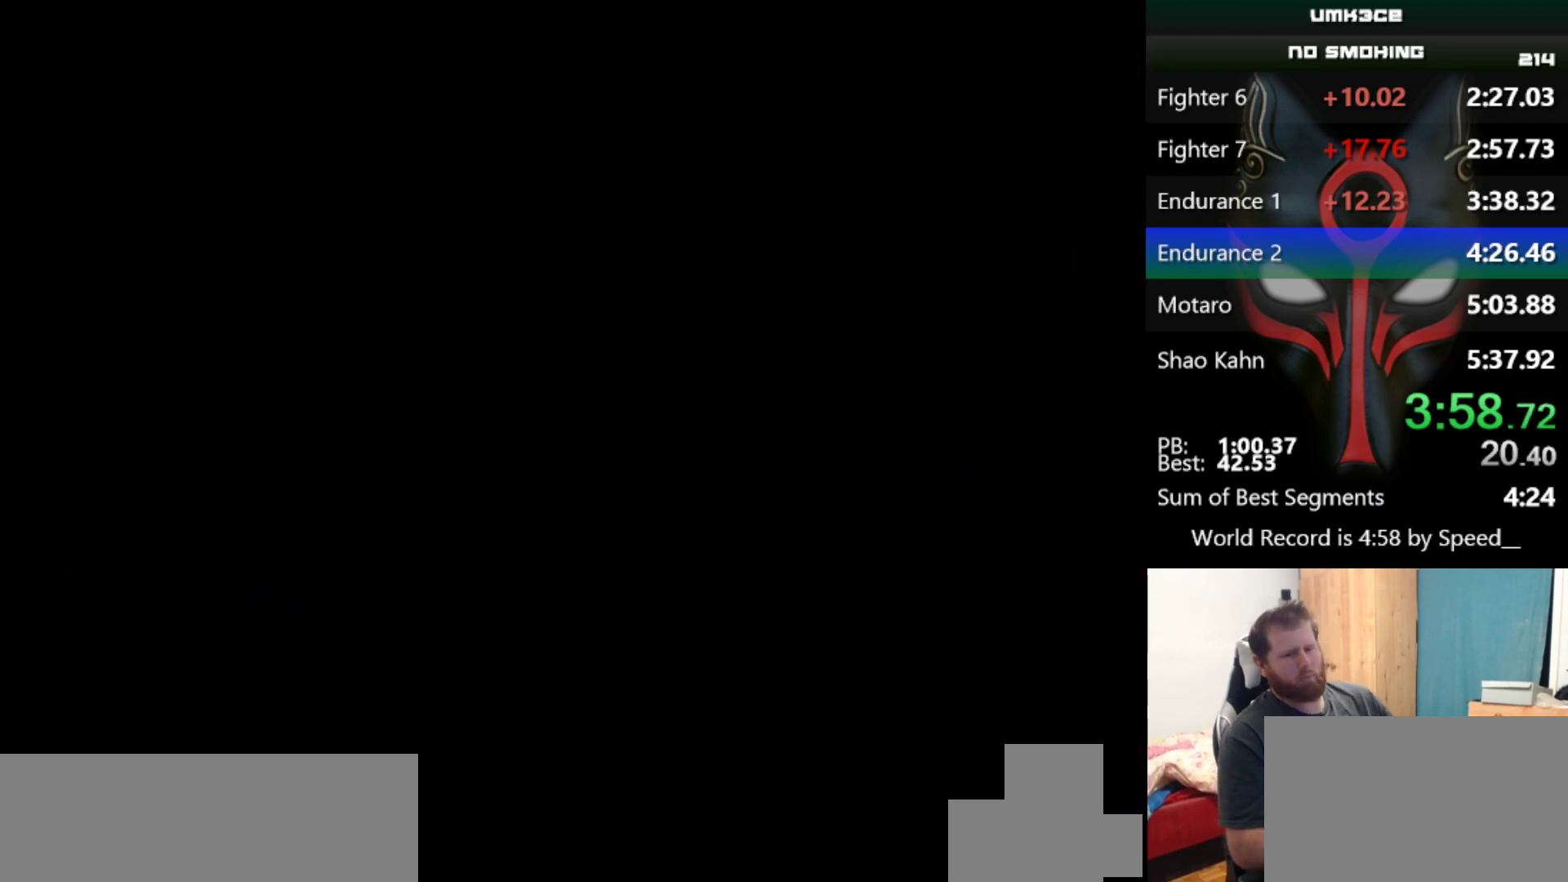
{"keys": [], "events": []}
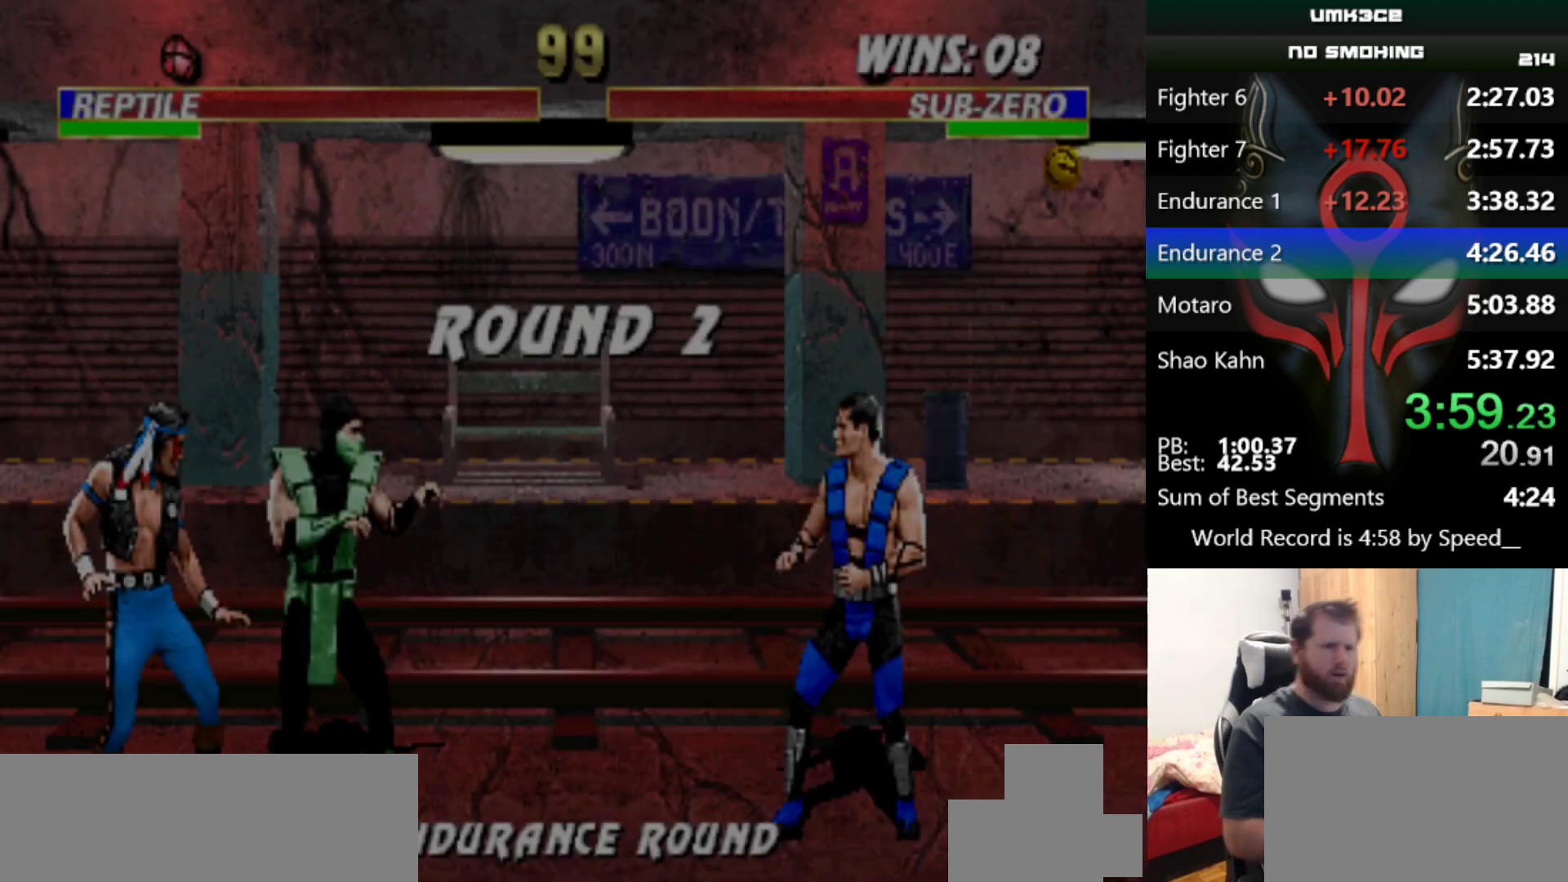
{"keys": [], "events": []}
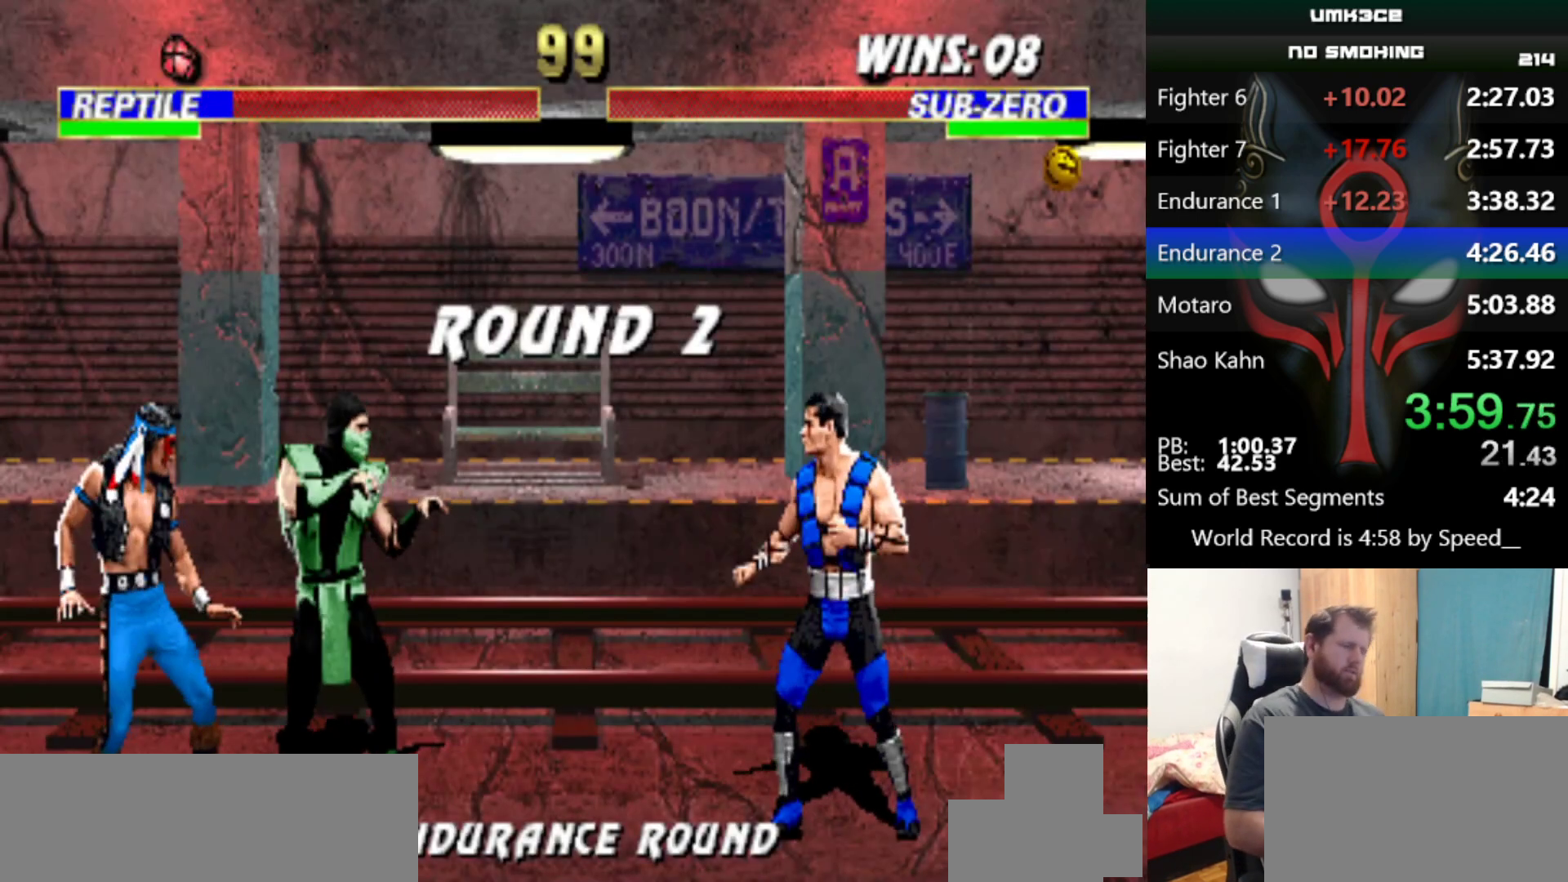
{"keys": [], "events": []}
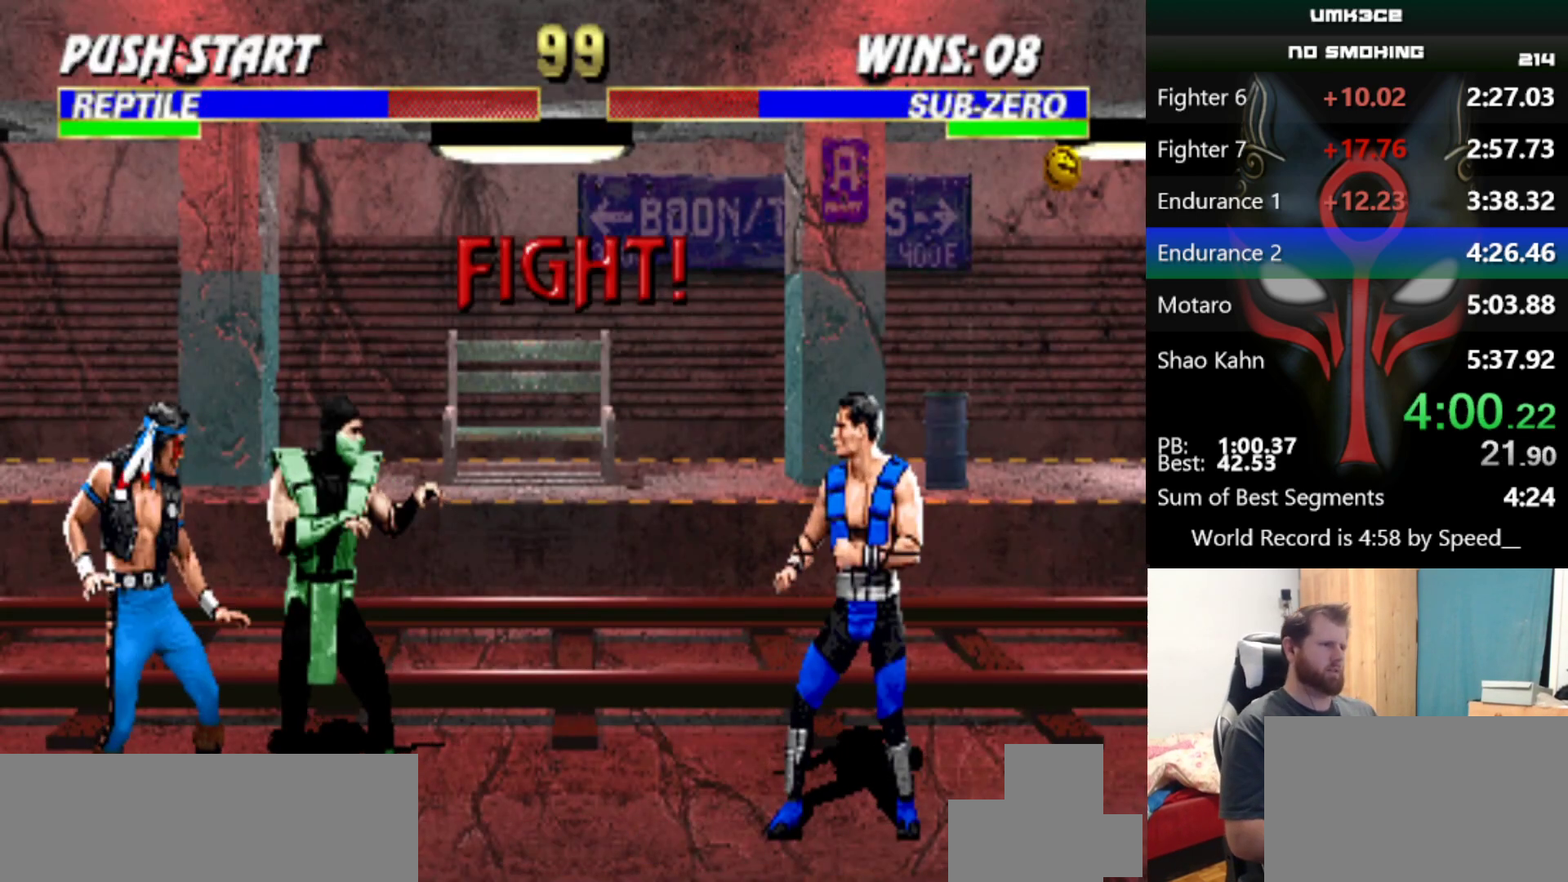
{"keys": [], "events": []}
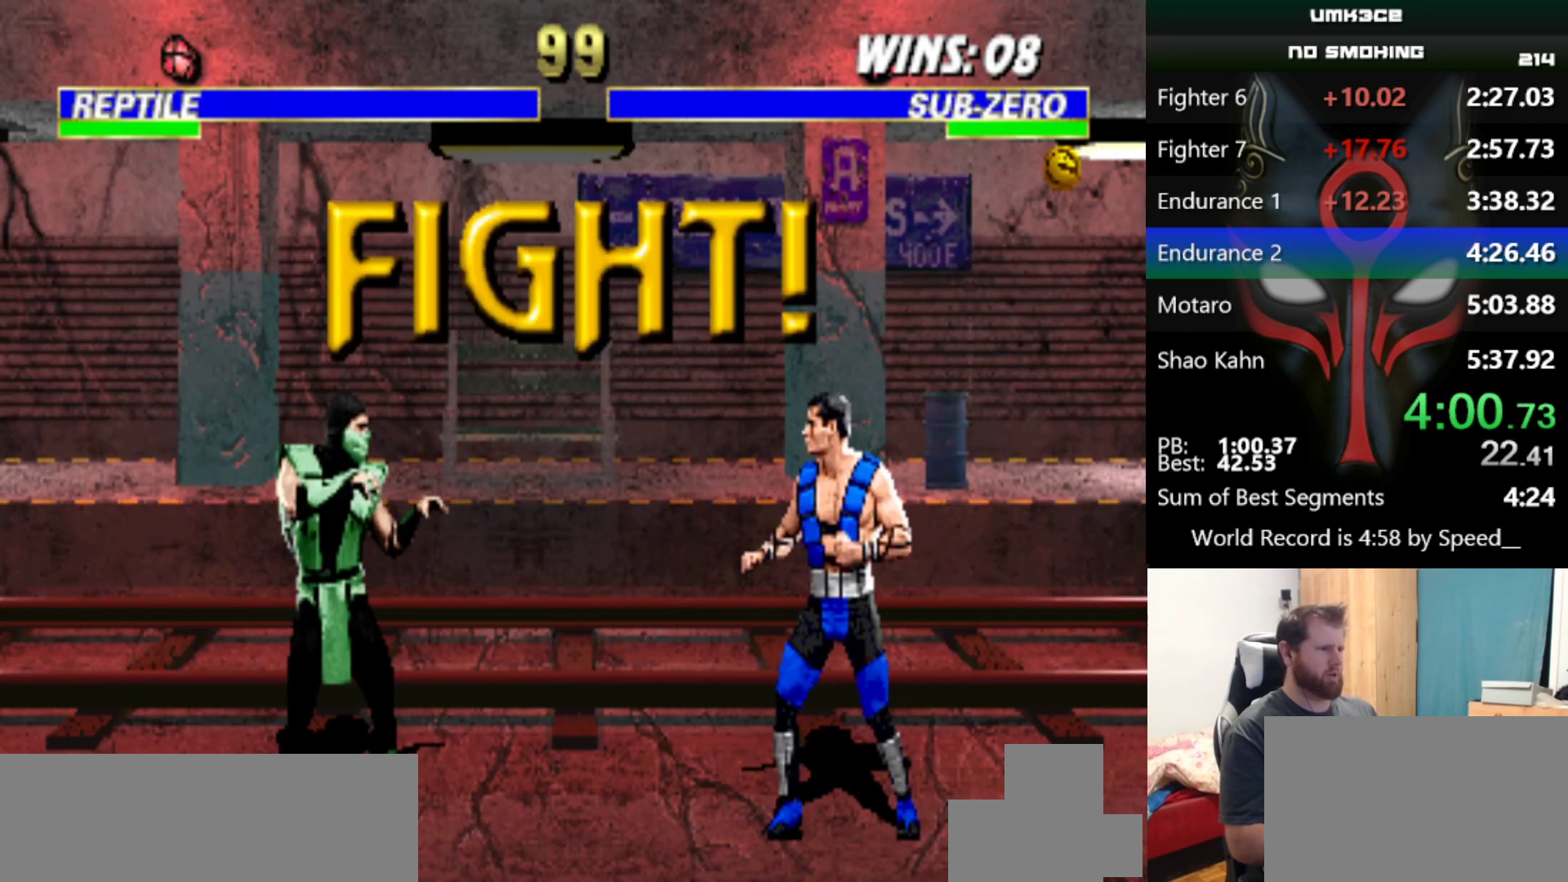
{"keys": ["a", "d", "s"], "events": [[250, "a", "down"], [250, "d", "down"], [250, "s", "down"], [283, "a", "up"], [283, "d", "up"], [283, "s", "up"], [333, "a", "down"], [333, "d", "down"], [333, "s", "down"]]}
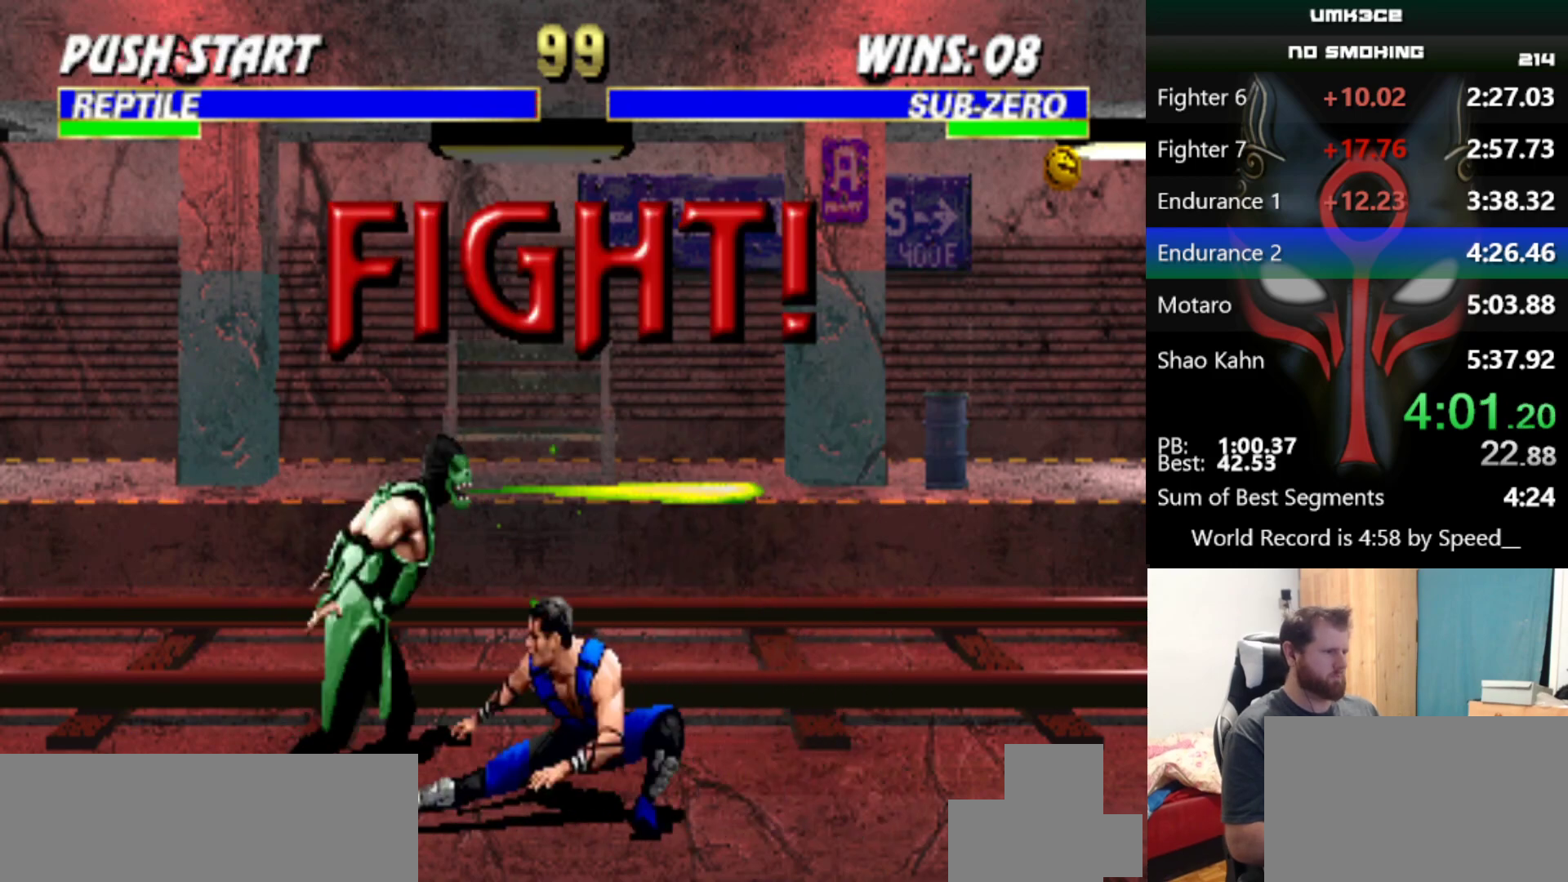
{"keys": [], "events": [[167, "a", "up"], [217, "d", "up"], [251, "s", "up"]]}
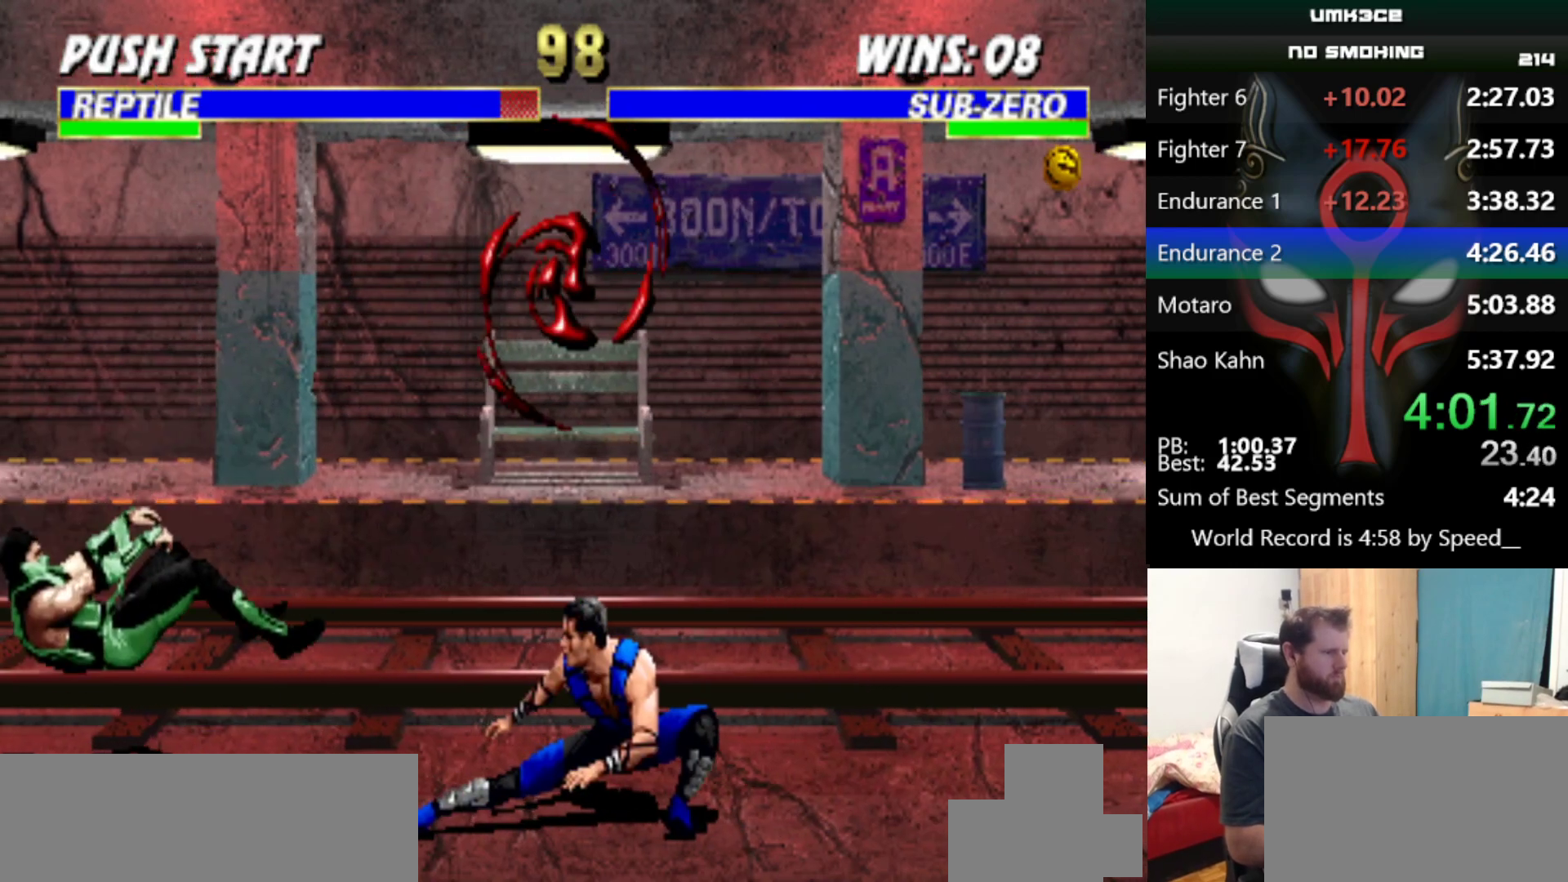
{"keys": [], "events": [[133, "w", "down"], [500, "w", "up"]]}
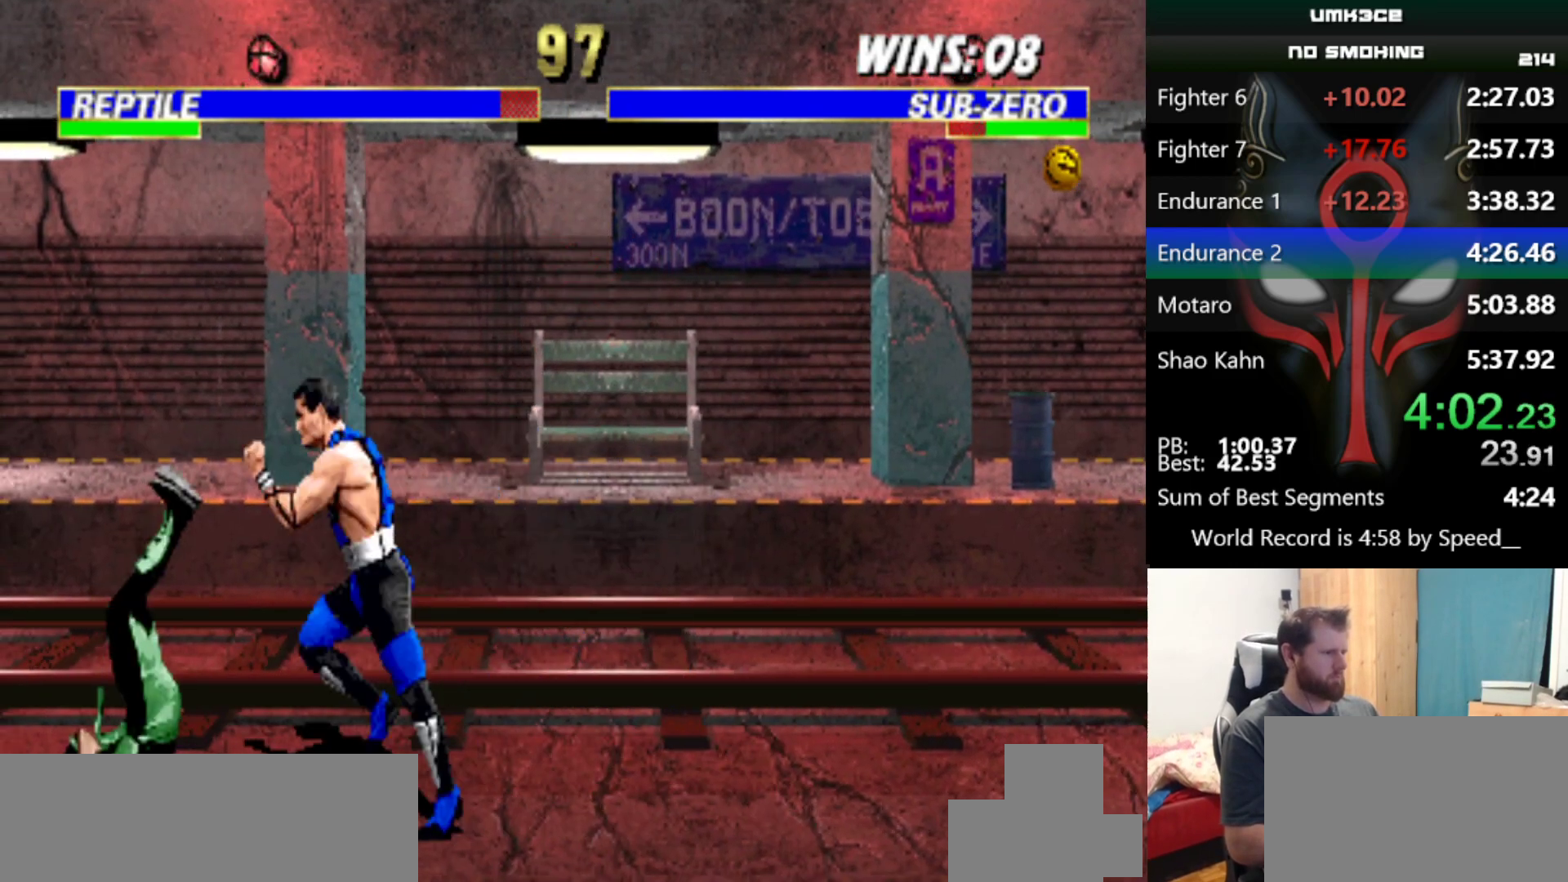
{"keys": [], "events": [[100, "a", "down"], [150, "a", "up"], [284, "q", "down"], [334, "q", "up"]]}
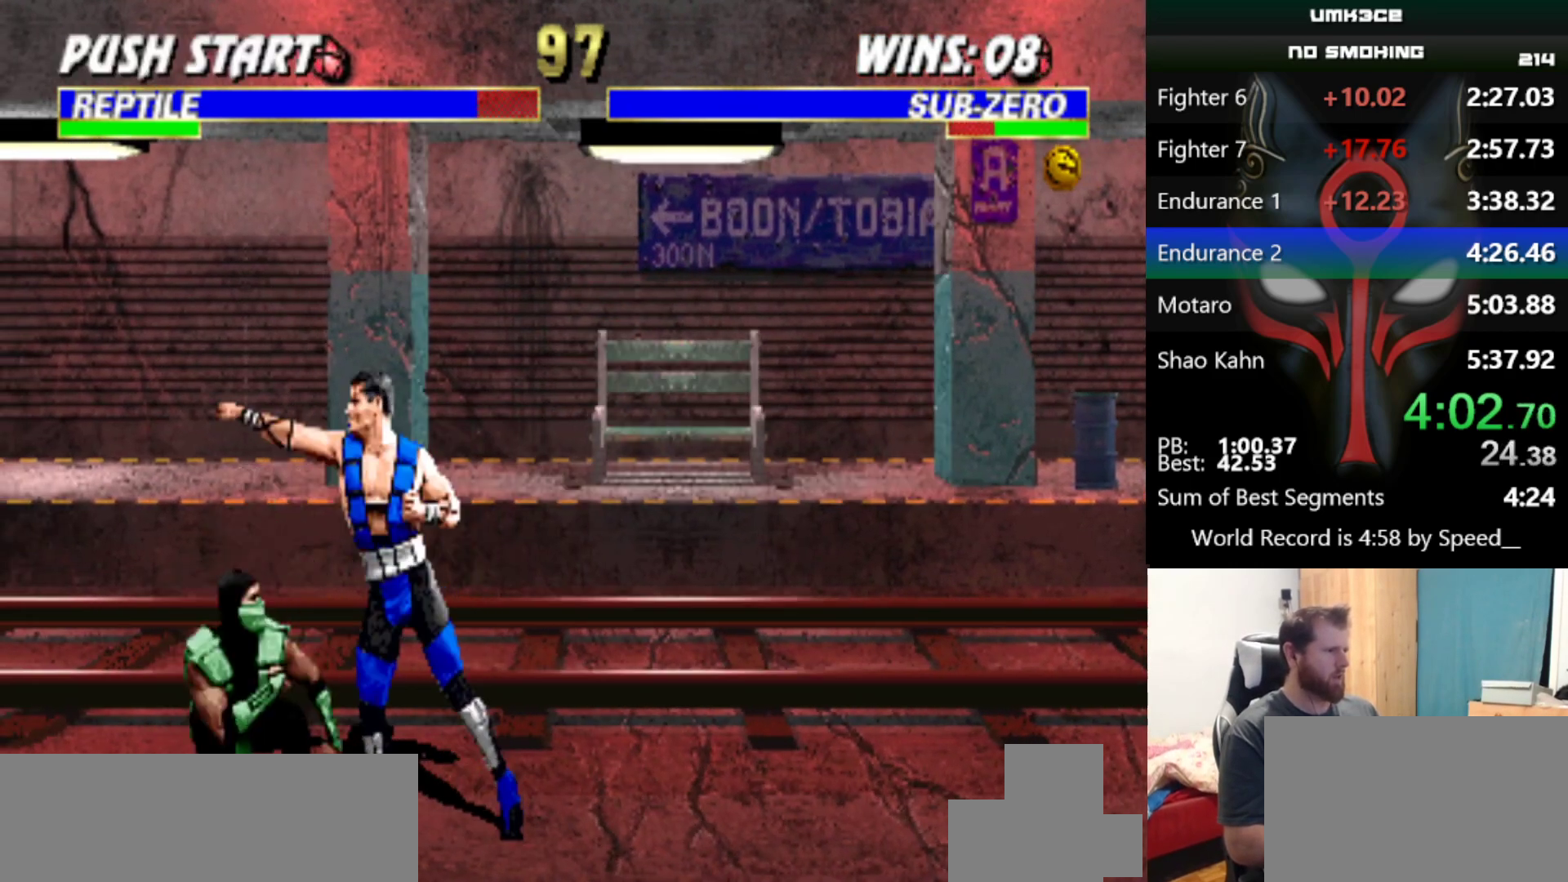
{"keys": ["q"], "events": [[17, "q", "down"], [67, "q", "up"], [217, "q", "down"], [300, "q", "up"], [500, "q", "down"]]}
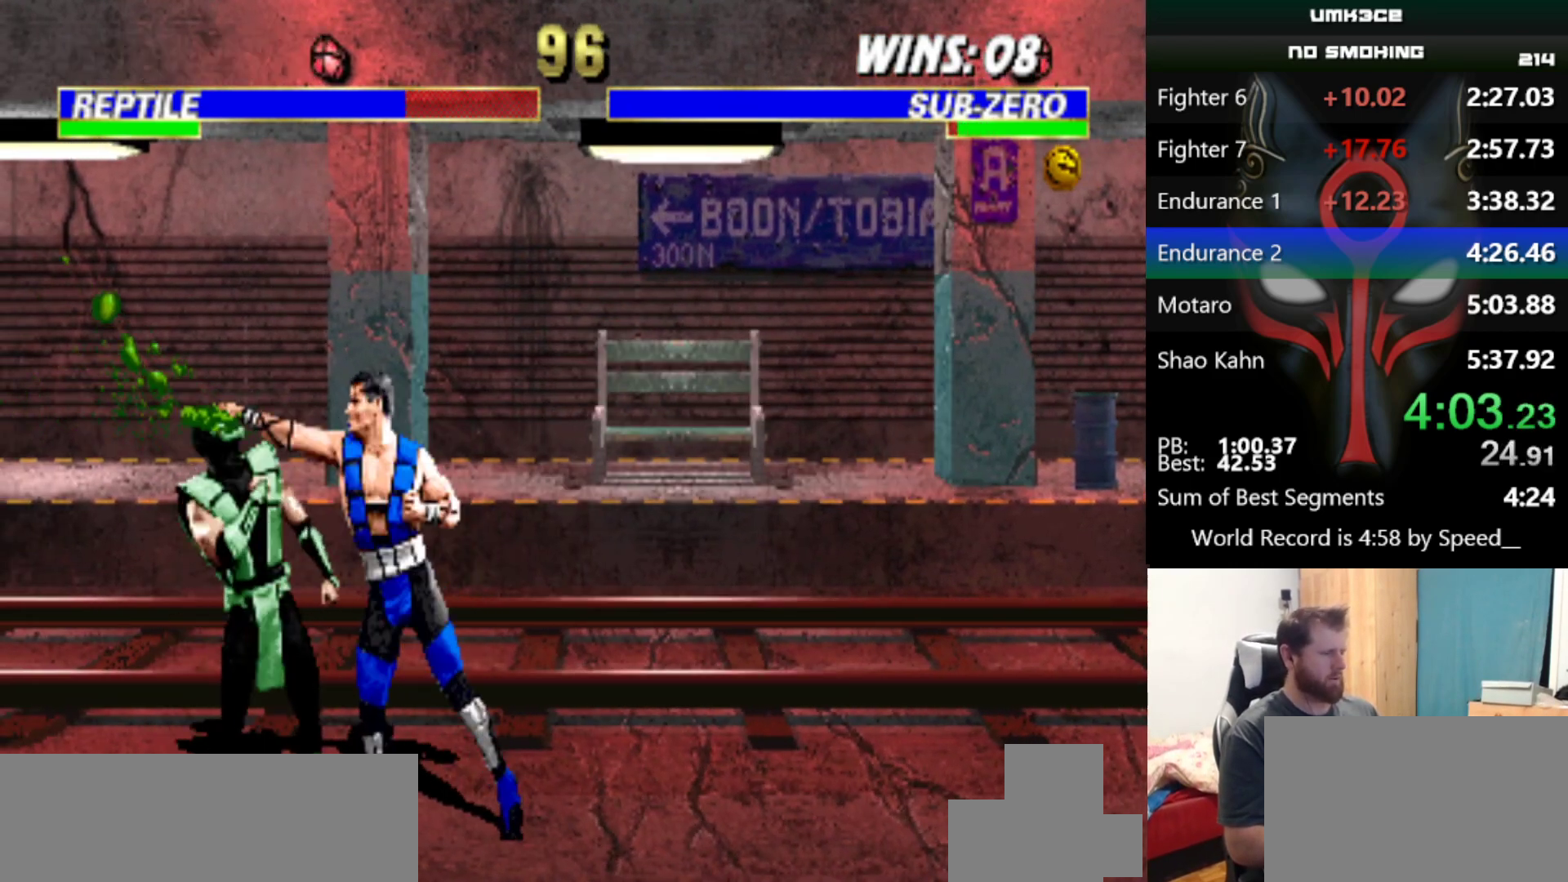
{"keys": [], "events": [[34, "q", "up"], [234, "q", "down"], [267, "q", "up"], [467, "q", "down"], [501, "q", "up"]]}
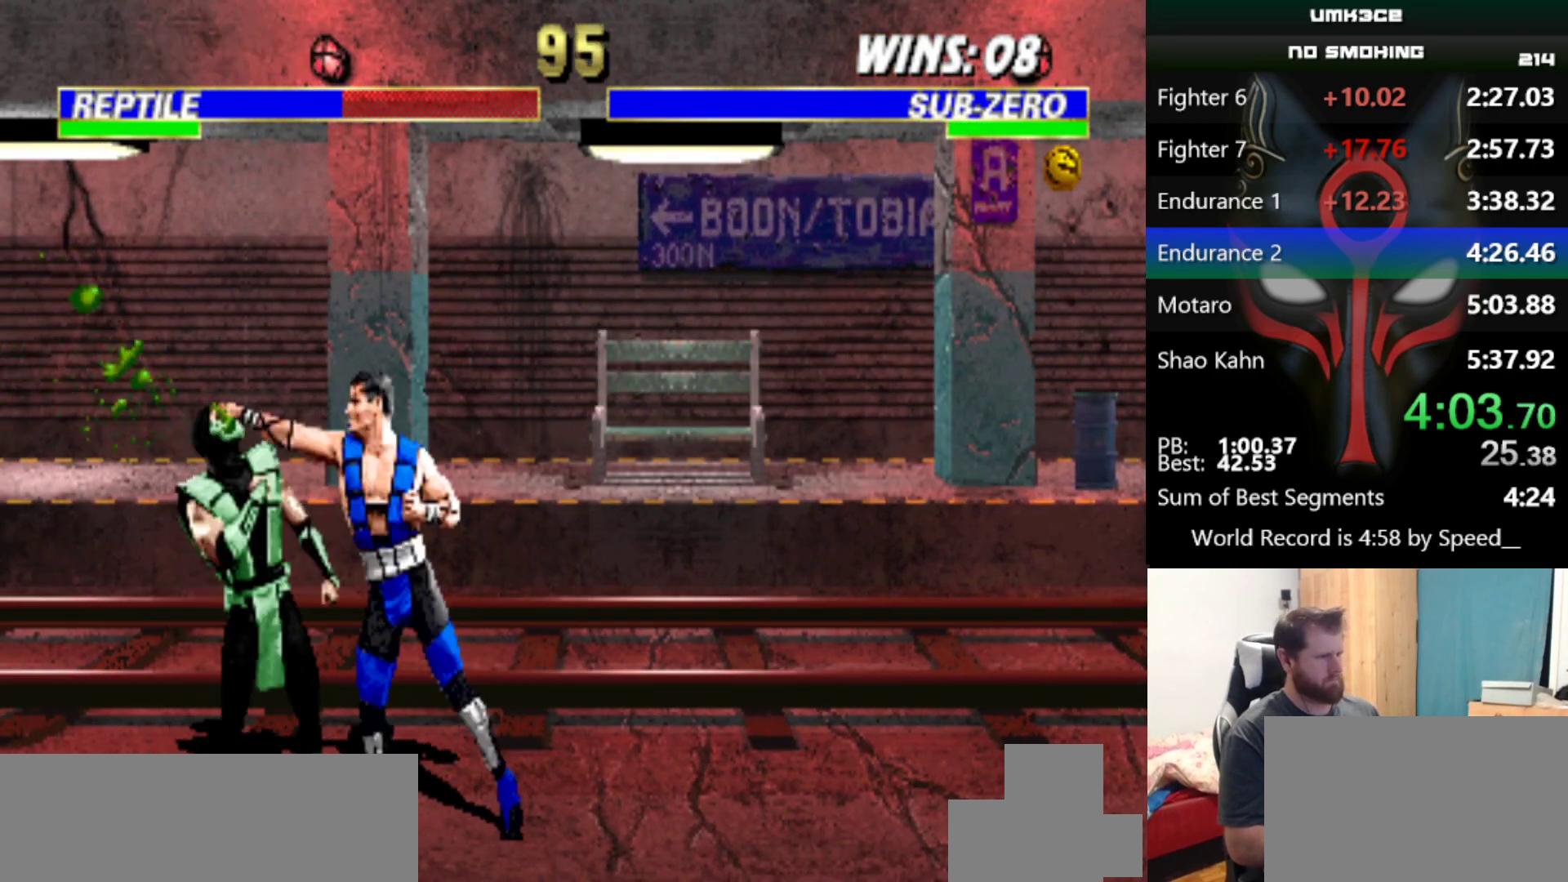
{"keys": ["q"], "events": [[200, "q", "down"], [250, "q", "up"], [434, "q", "down"]]}
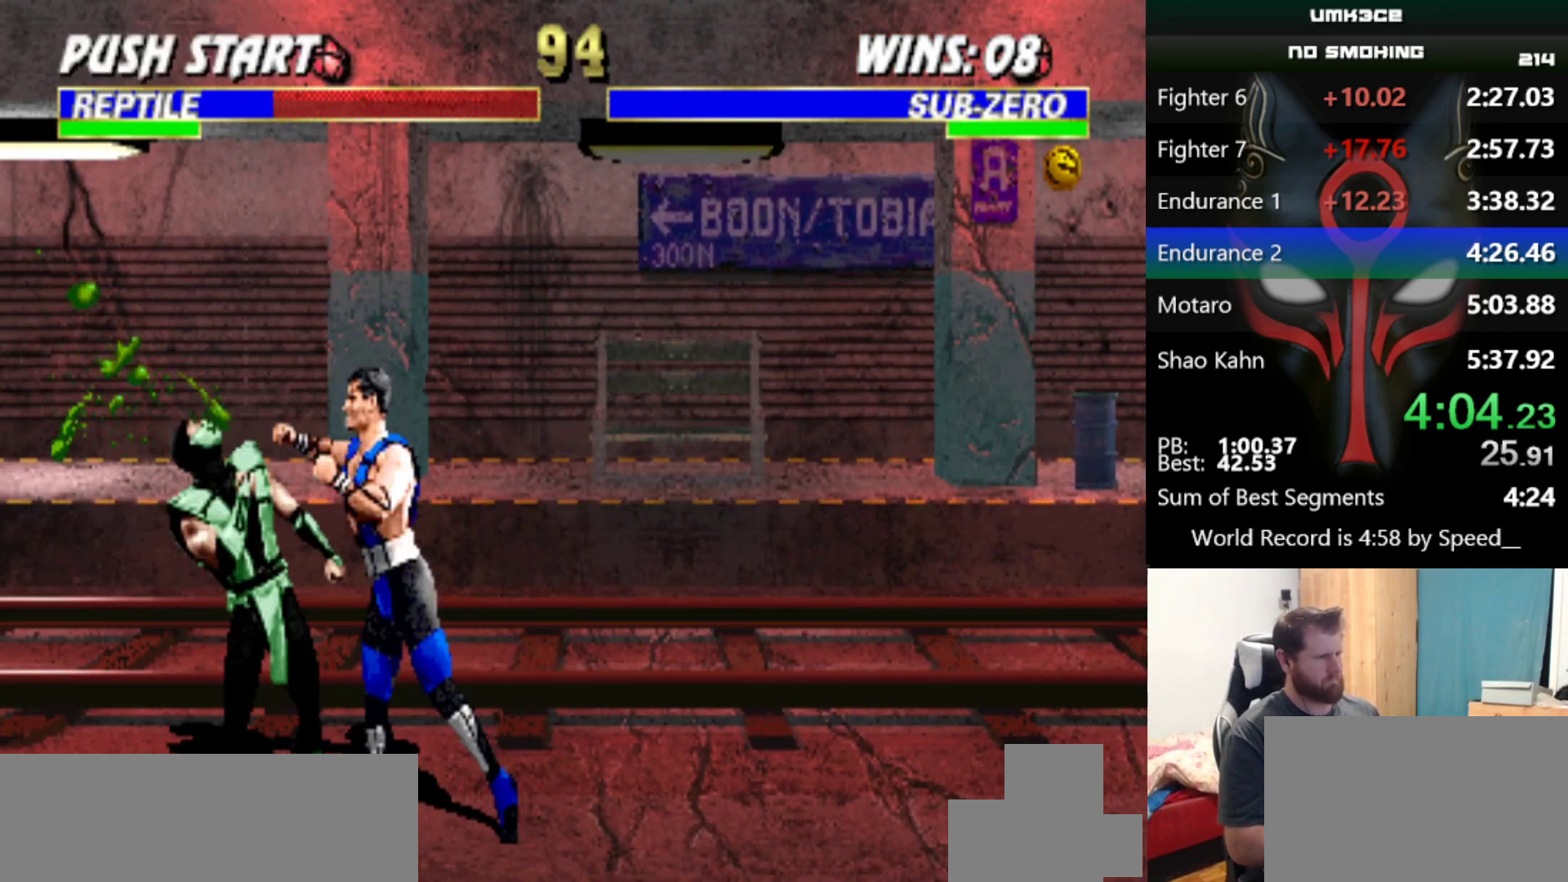
{"keys": [], "events": [[17, "q", "up"], [167, "q", "down"], [251, "q", "up"], [401, "q", "down"], [451, "q", "up"]]}
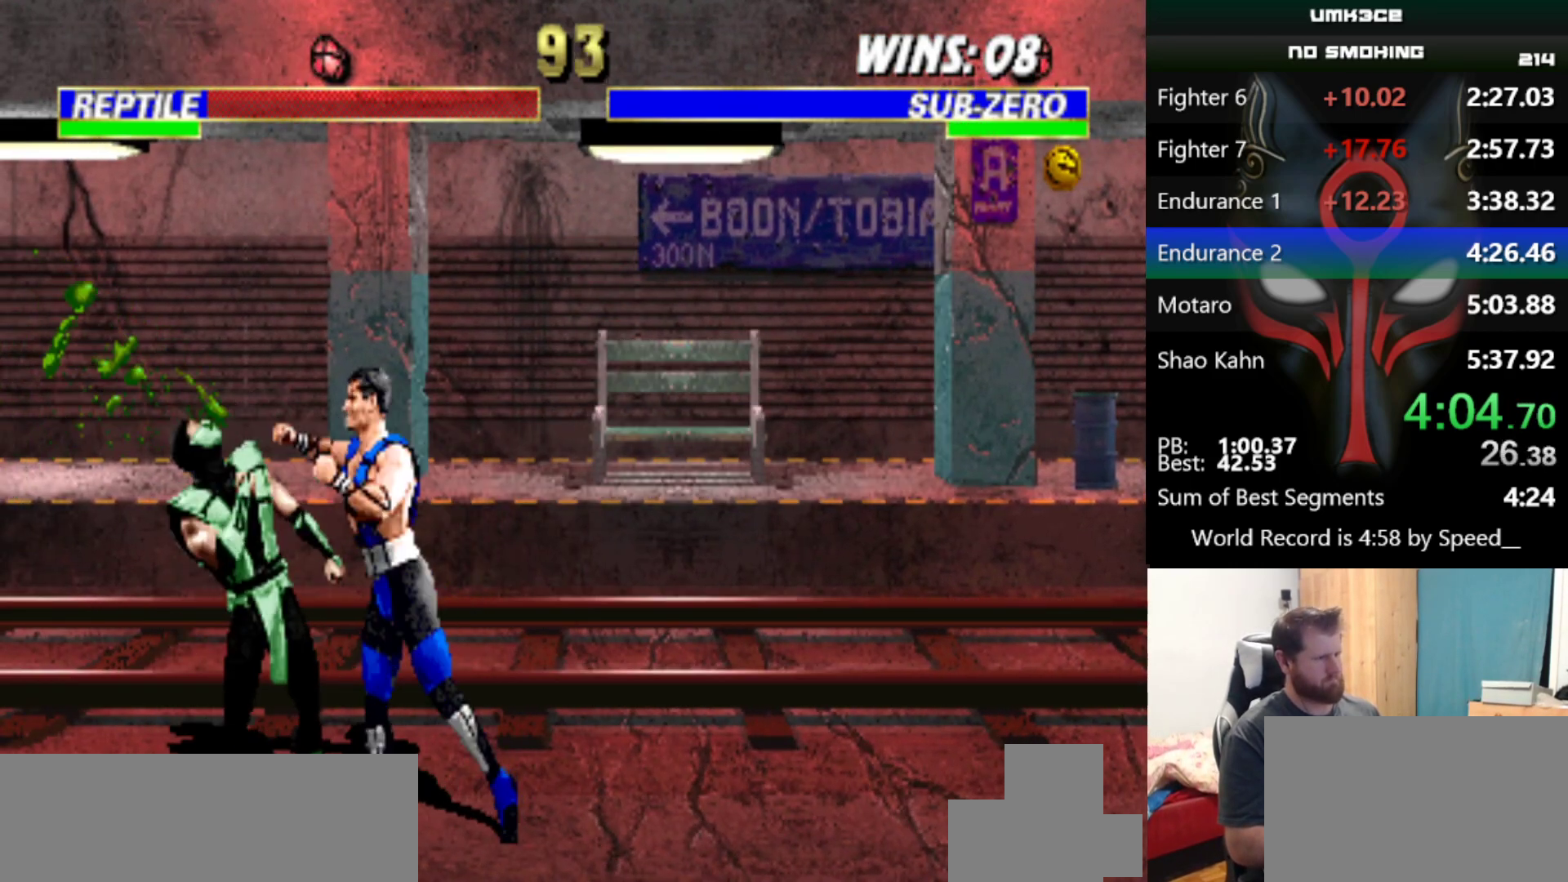
{"keys": [], "events": [[133, "q", "down"], [233, "q", "up"], [417, "q", "down"], [500, "q", "up"]]}
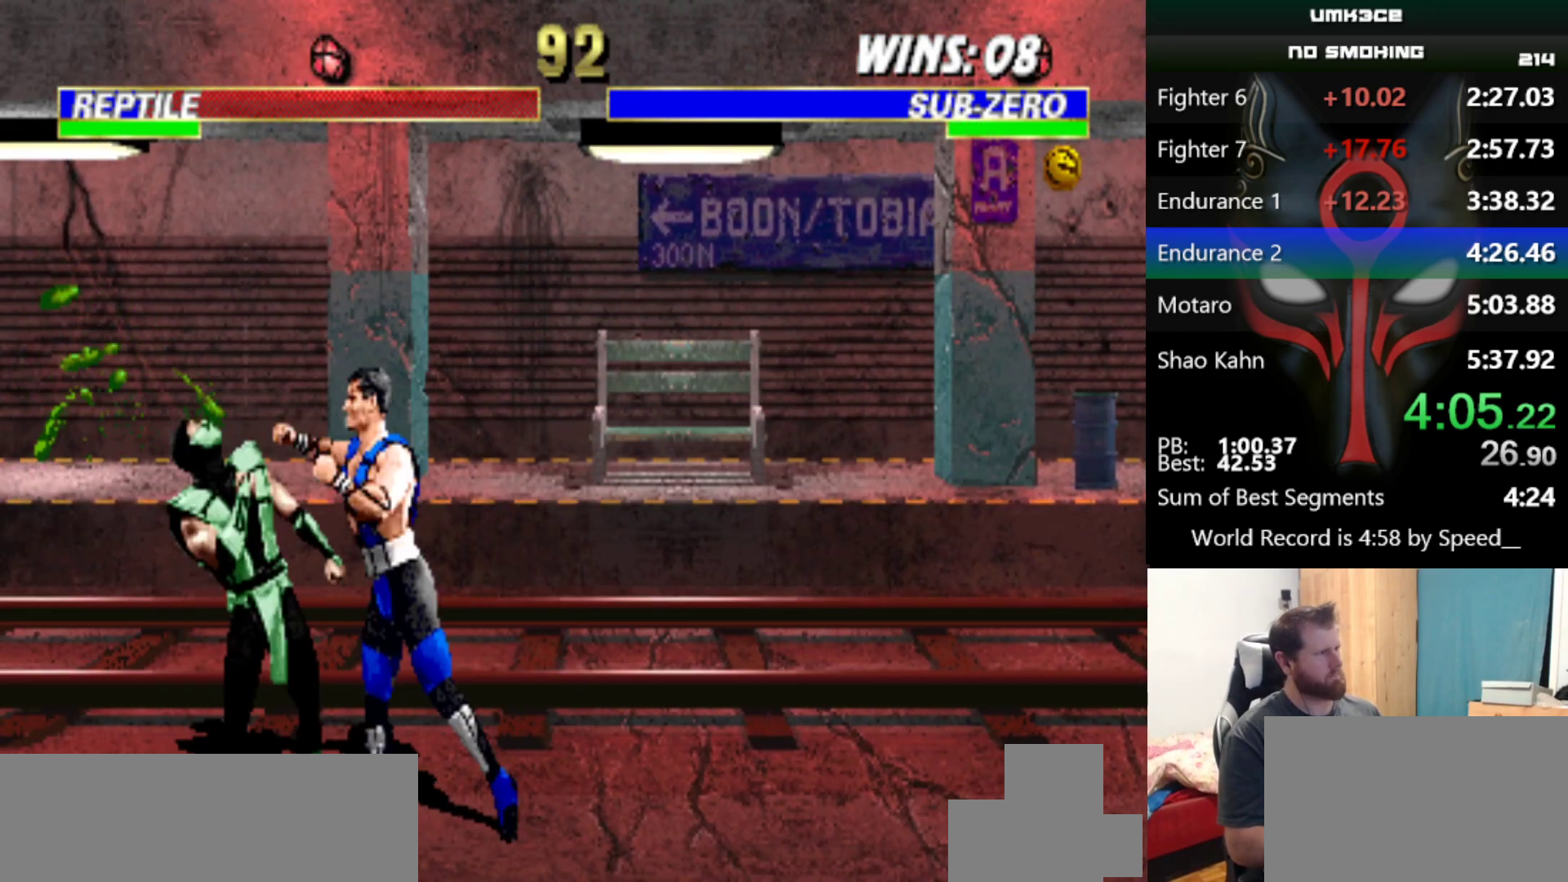
{"keys": [], "events": [[100, "q", "down"], [201, "q", "up"], [384, "q", "down"], [434, "q", "up"]]}
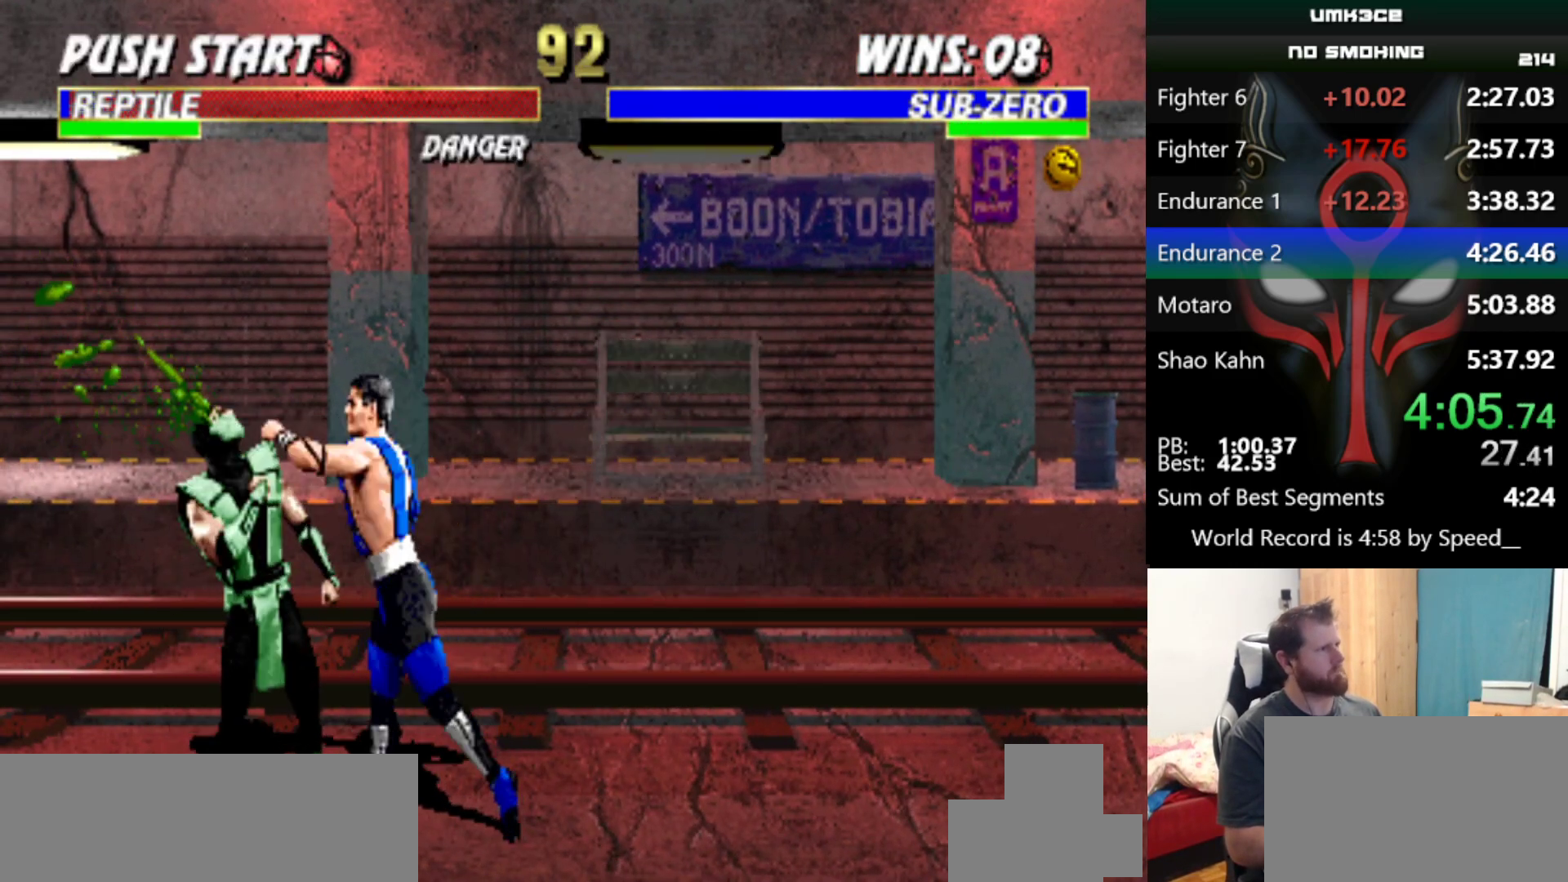
{"keys": [], "events": []}
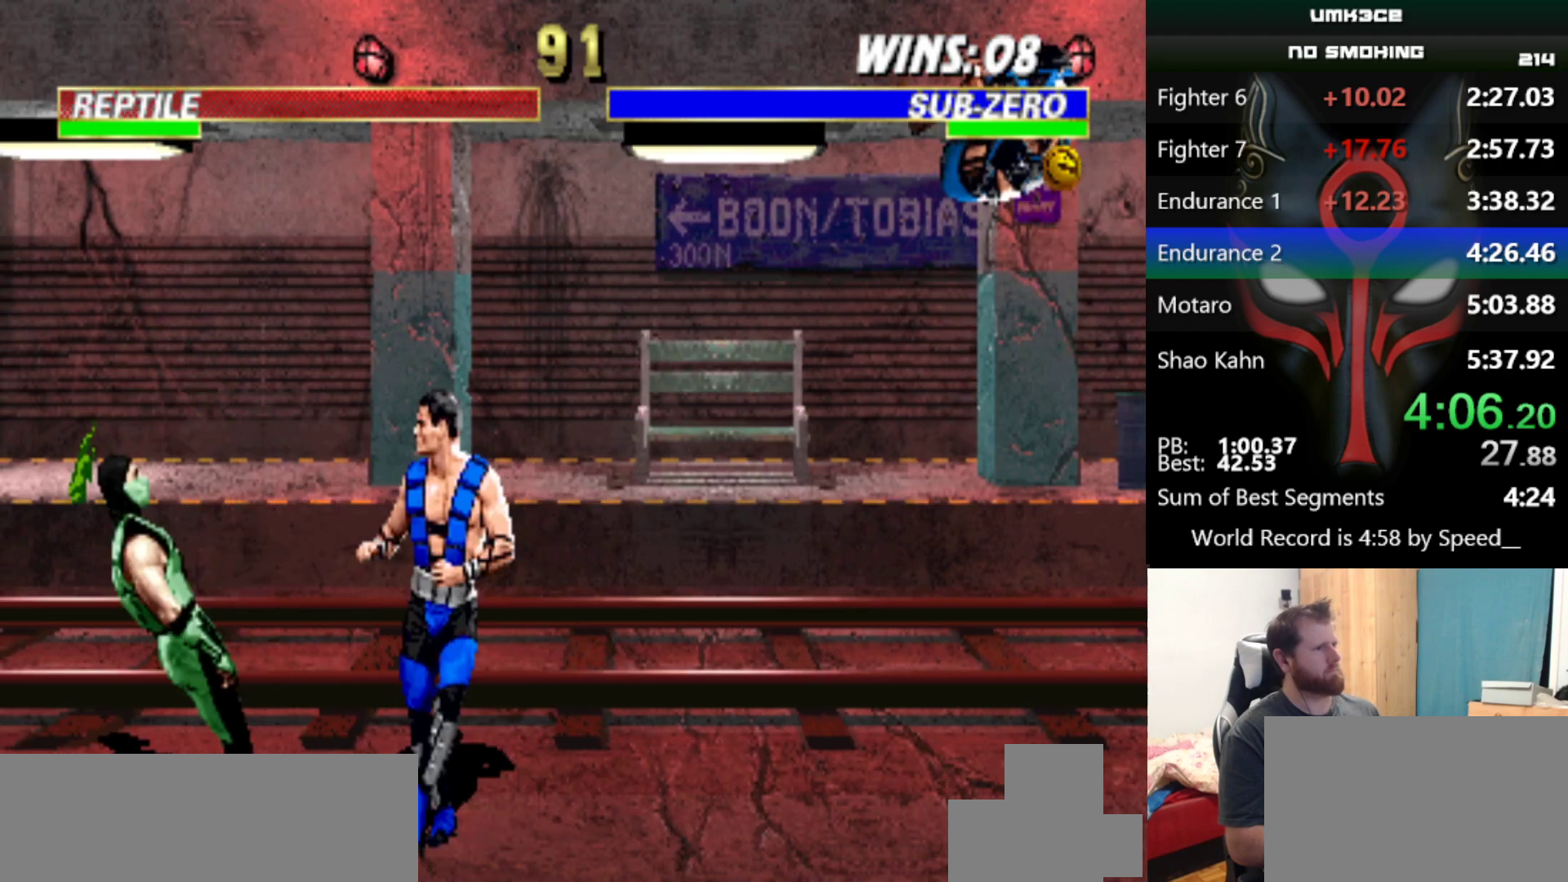
{"keys": [], "events": [[234, "a", "down"], [267, "a", "up"]]}
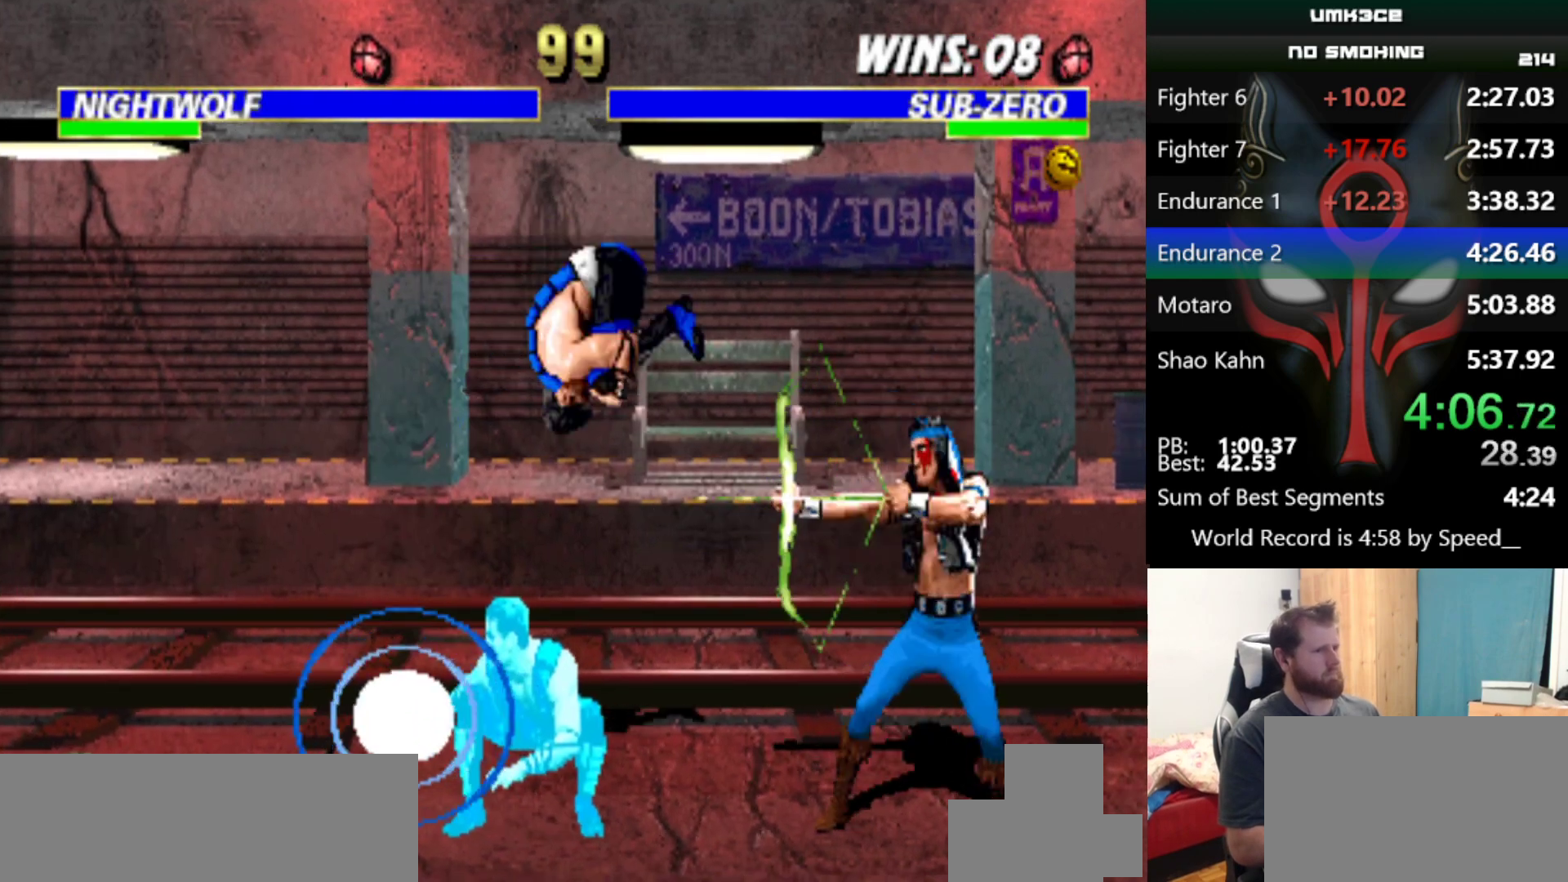
{"keys": [], "events": [[384, "a", "down"], [434, "a", "up"]]}
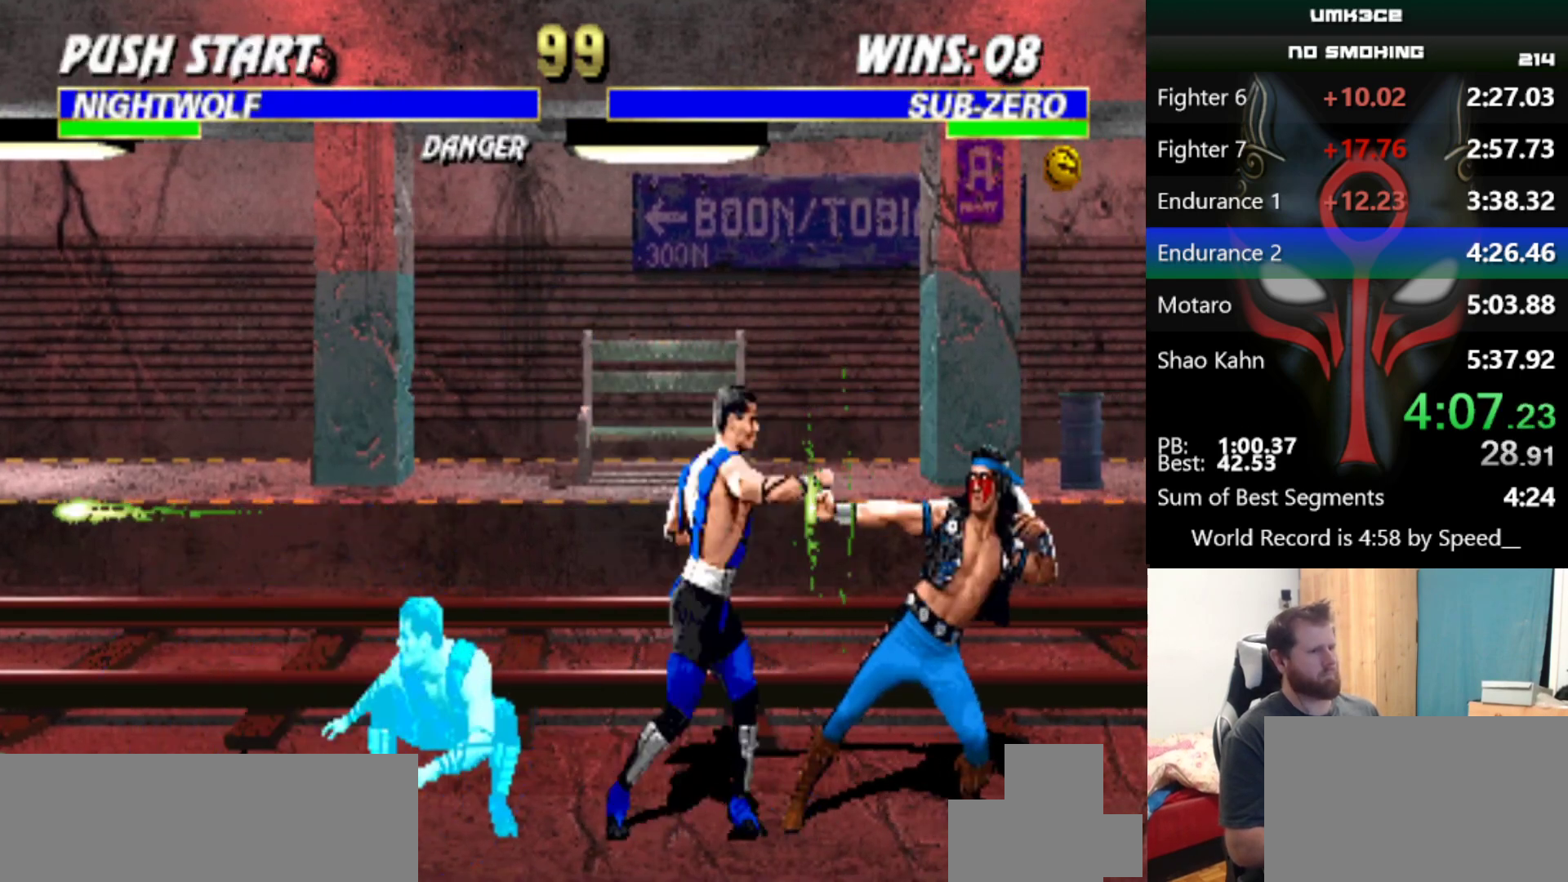
{"keys": [], "events": [[117, "q", "down"], [167, "q", "up"], [301, "q", "down"], [401, "q", "up"]]}
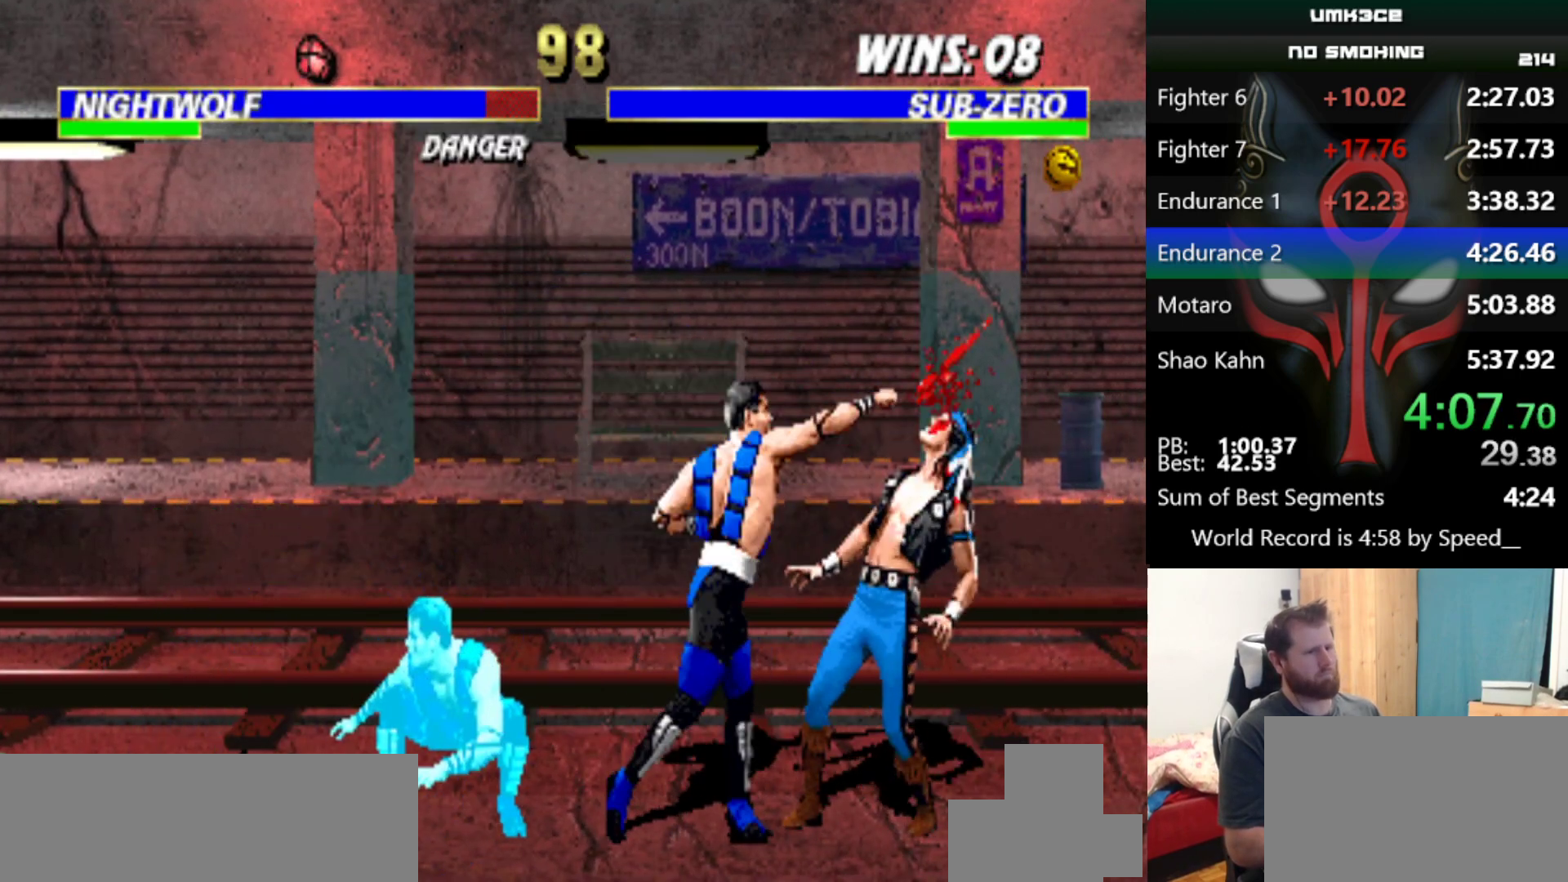
{"keys": [], "events": [[33, "q", "down"], [133, "q", "up"], [267, "q", "down"], [367, "q", "up"]]}
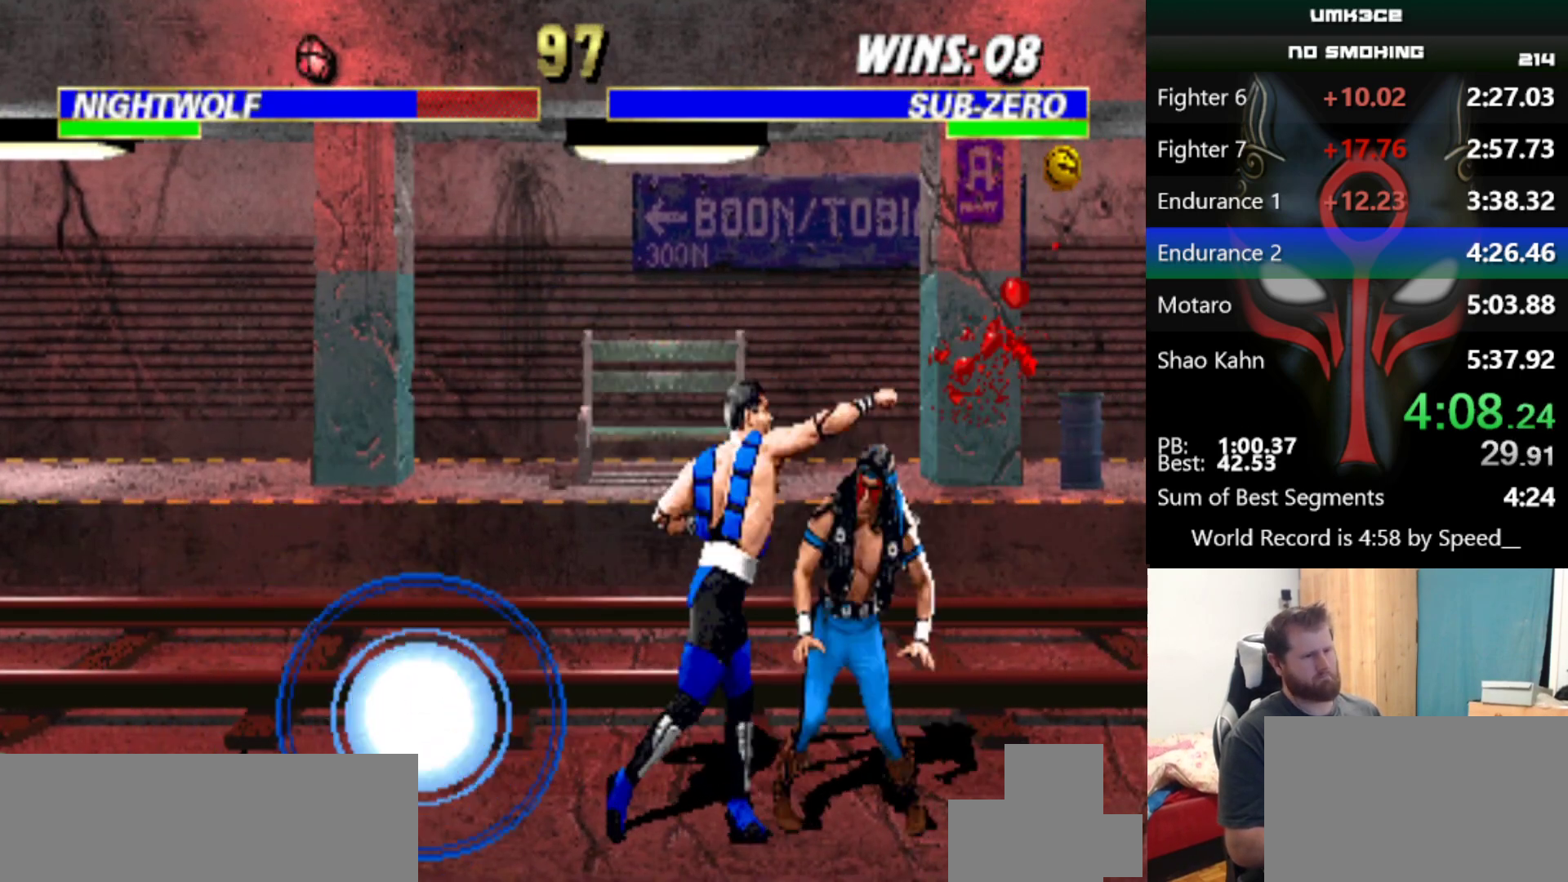
{"keys": ["q"], "events": [[17, "q", "down"], [100, "q", "up"], [251, "q", "down"], [334, "q", "up"], [484, "q", "down"]]}
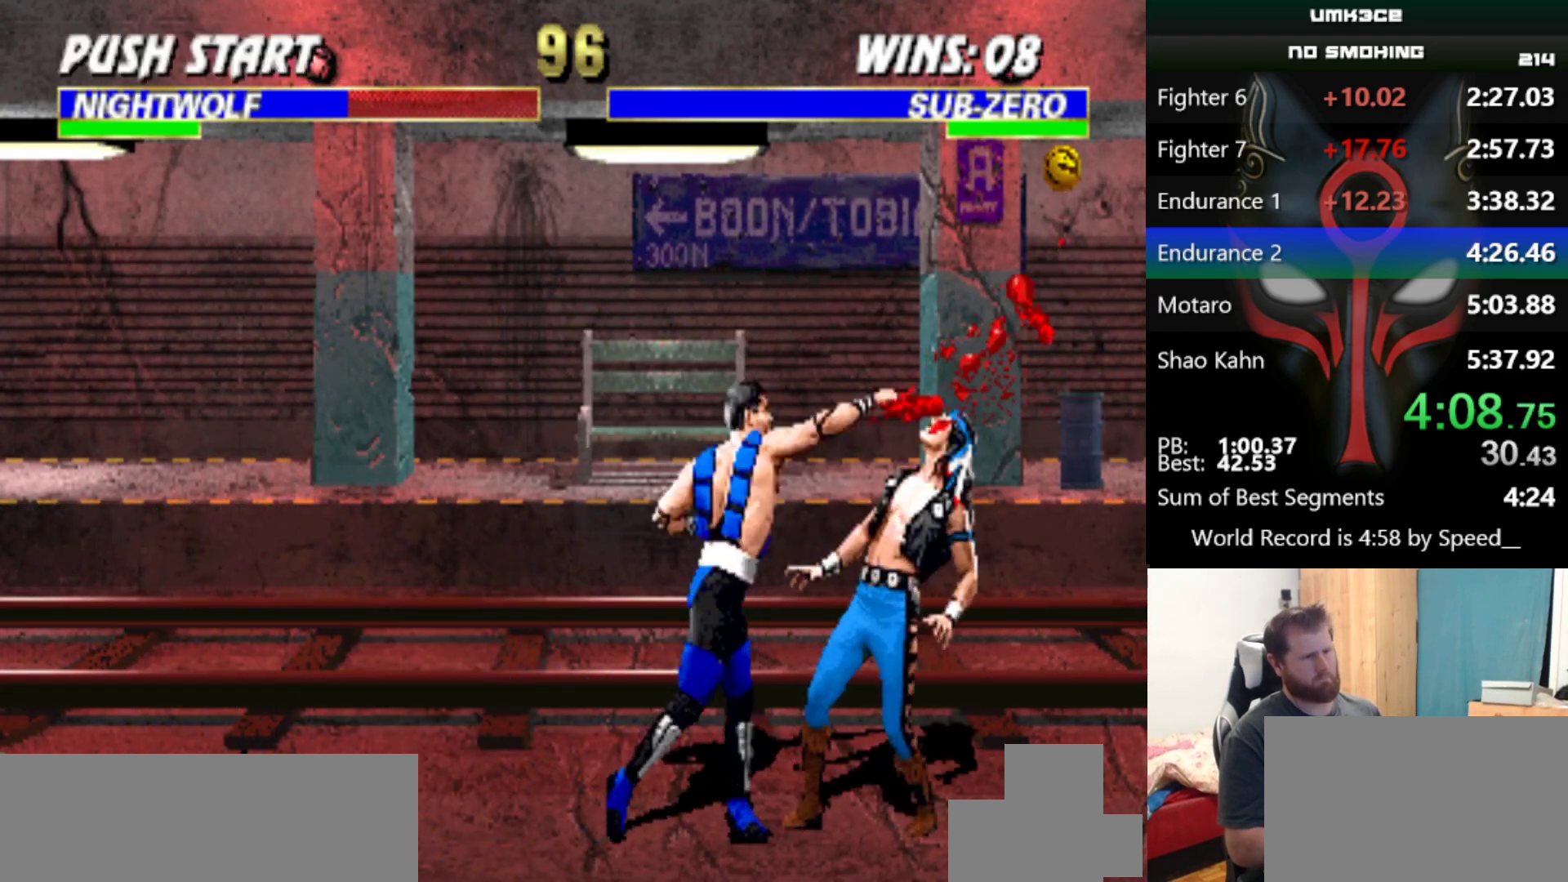
{"keys": ["q"], "events": [[50, "q", "up"], [200, "q", "down"], [300, "q", "up"], [450, "q", "down"]]}
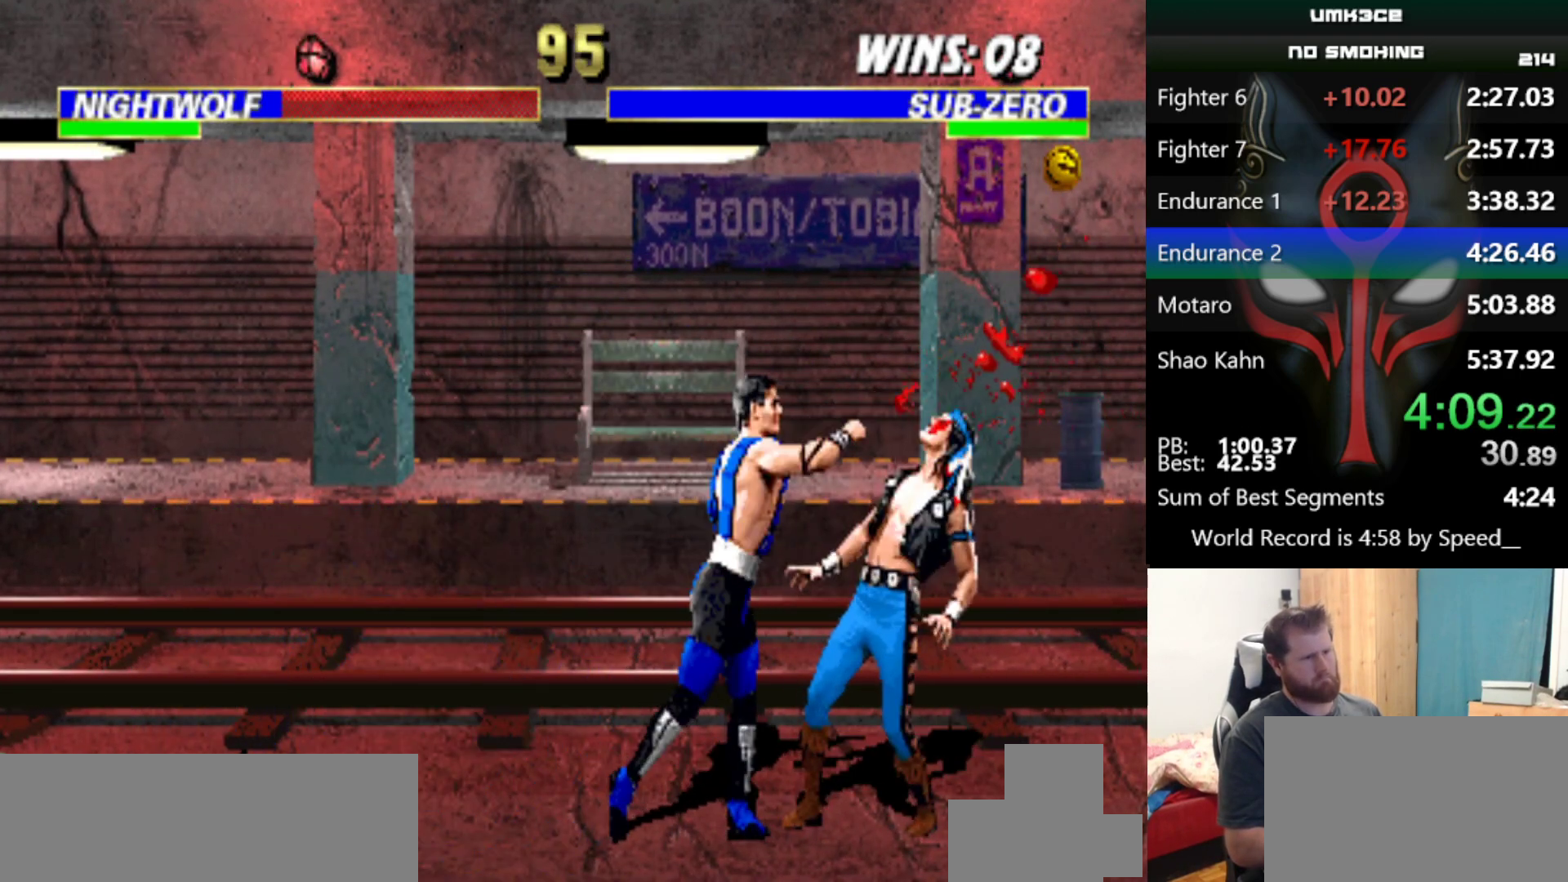
{"keys": [], "events": [[17, "q", "up"], [167, "q", "down"], [251, "q", "up"], [401, "q", "down"], [451, "q", "up"]]}
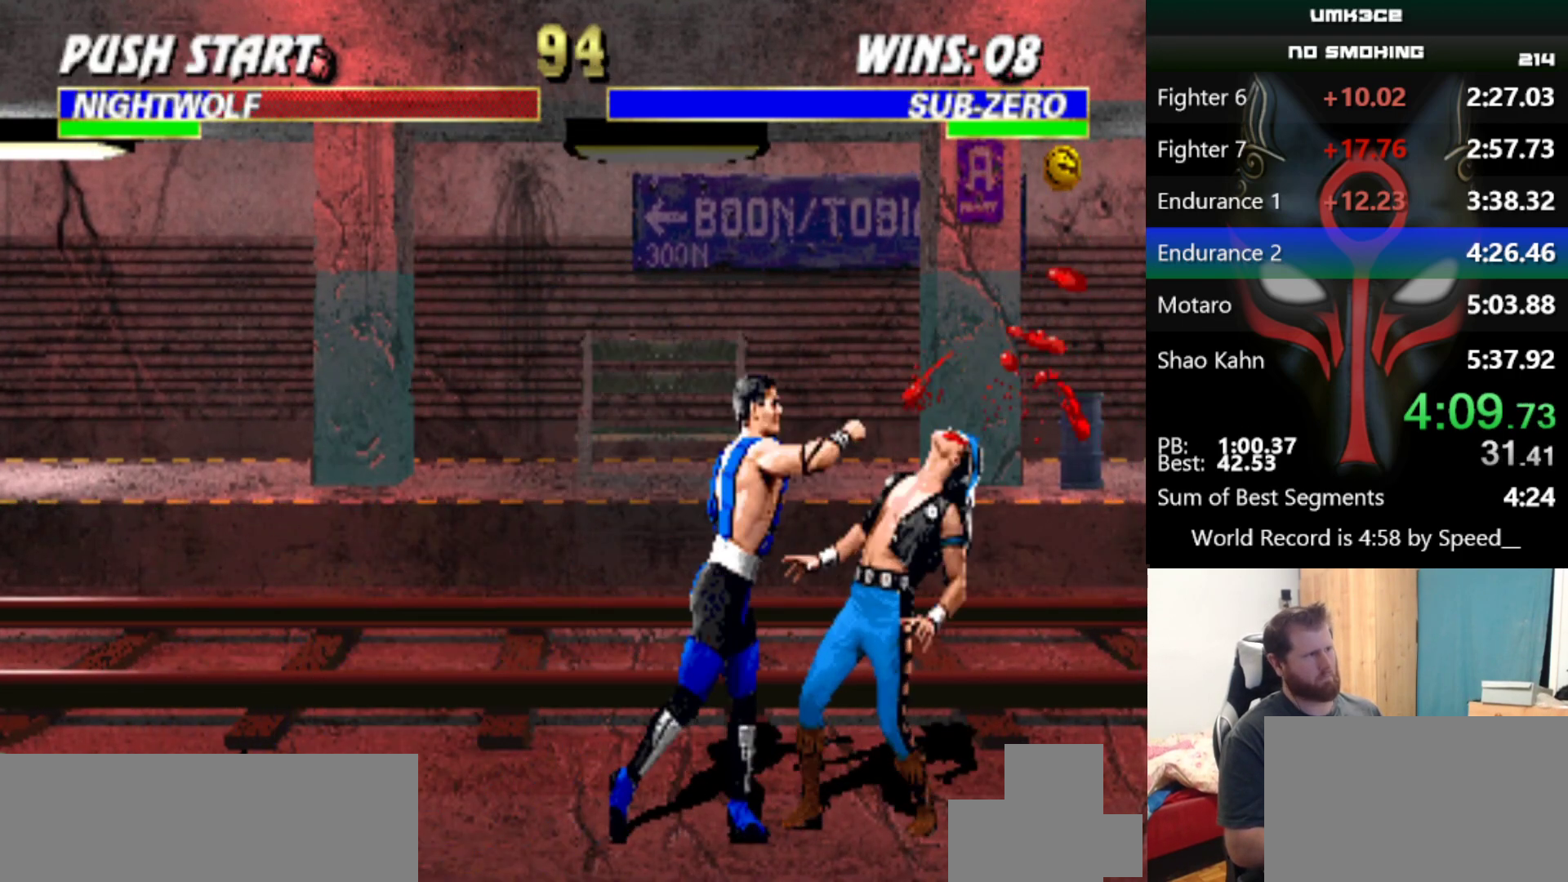
{"keys": [], "events": [[133, "q", "down"], [233, "q", "up"], [367, "q", "down"], [467, "q", "up"]]}
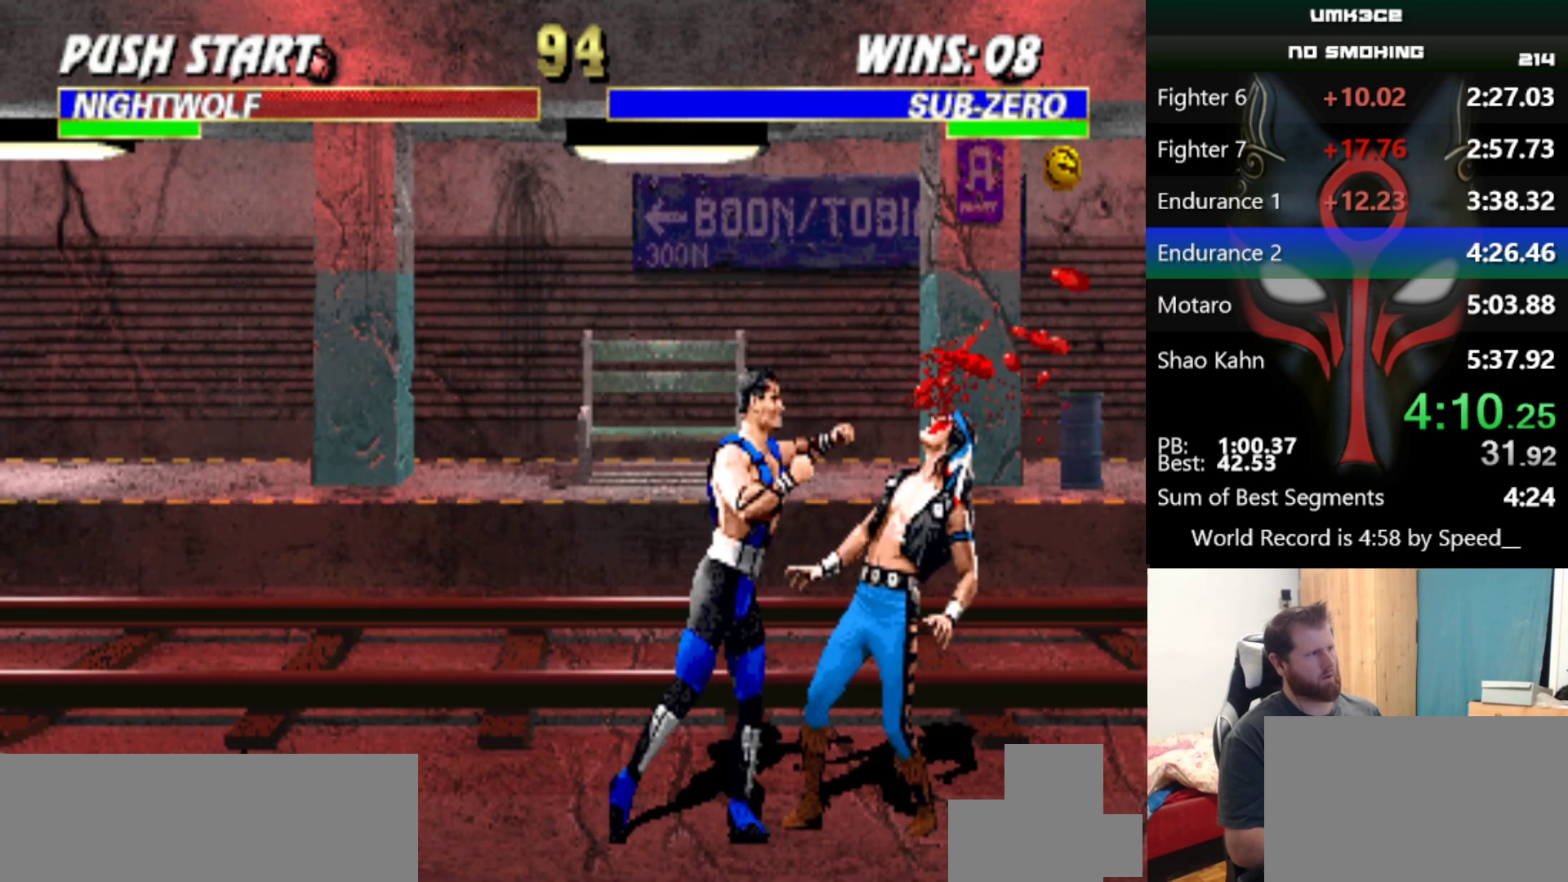
{"keys": [], "events": [[100, "q", "down"], [150, "q", "up"], [334, "q", "down"], [434, "q", "up"]]}